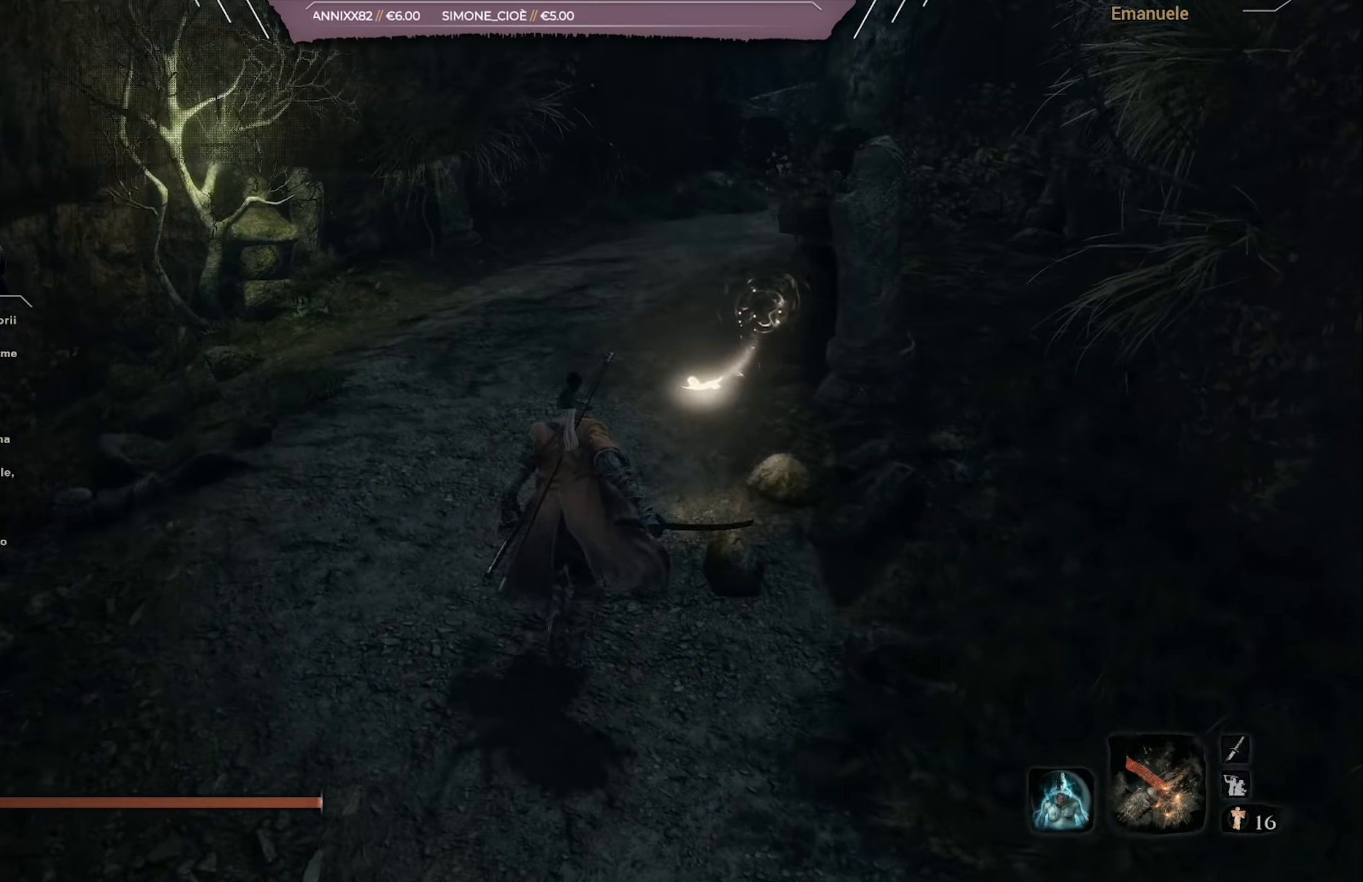
Gameplay with a controller (PlayStation layout); each line is a JSON object with the inputs held at the frame after it. "events" lists button and stick changes between this image and that frame as [ms after this image, input, new state], when the widget could be followed in between.
{"buttons": ["CIRCLE"], "left_stick": "up", "right_stick": "down-right", "events": [[100, "right_stick", "center"], [500, "right_stick", "down-right"]]}
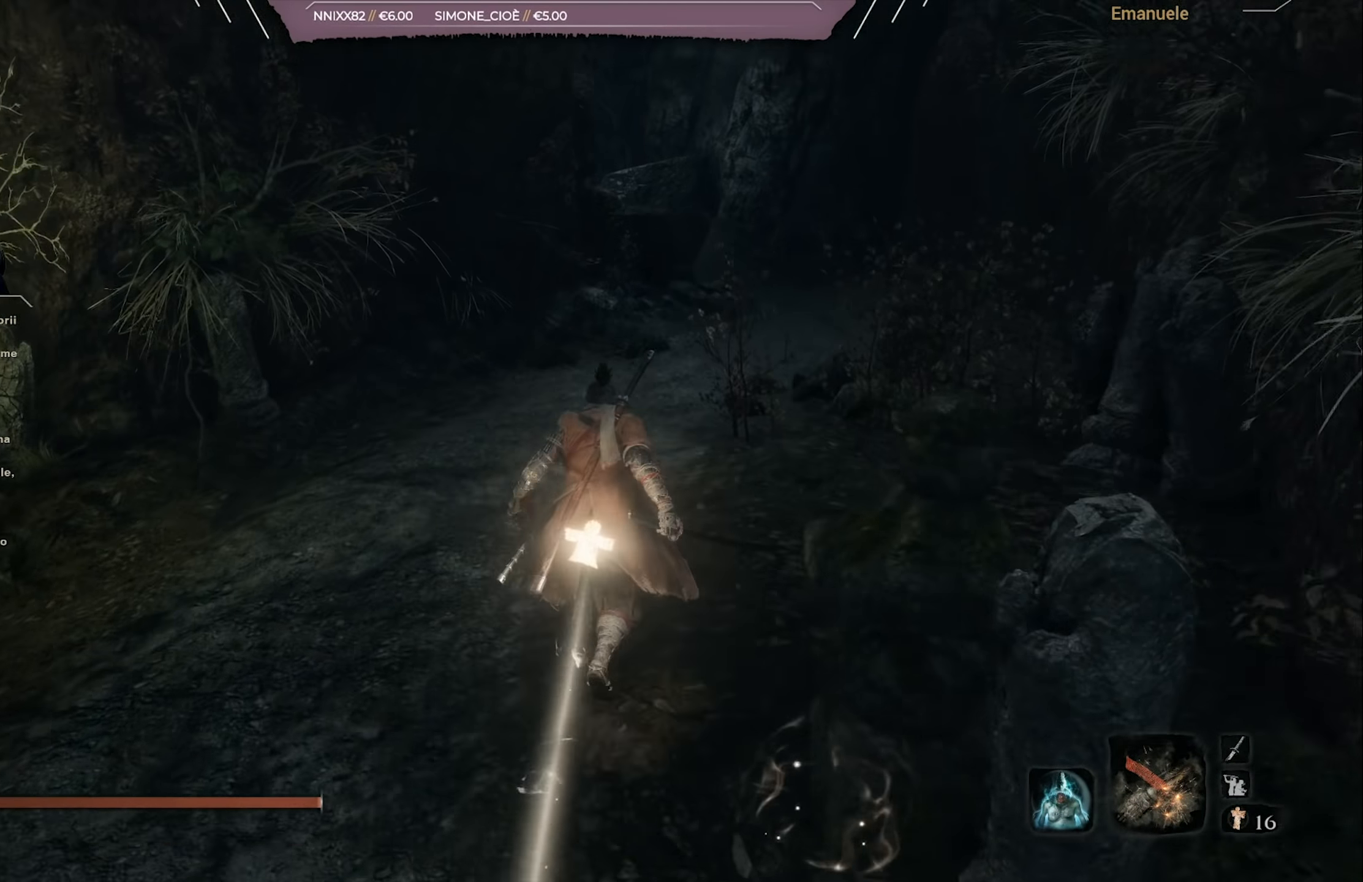
{"buttons": ["CIRCLE"], "left_stick": "up", "right_stick": "left", "events": [[134, "right_stick", "center"], [501, "right_stick", "left"]]}
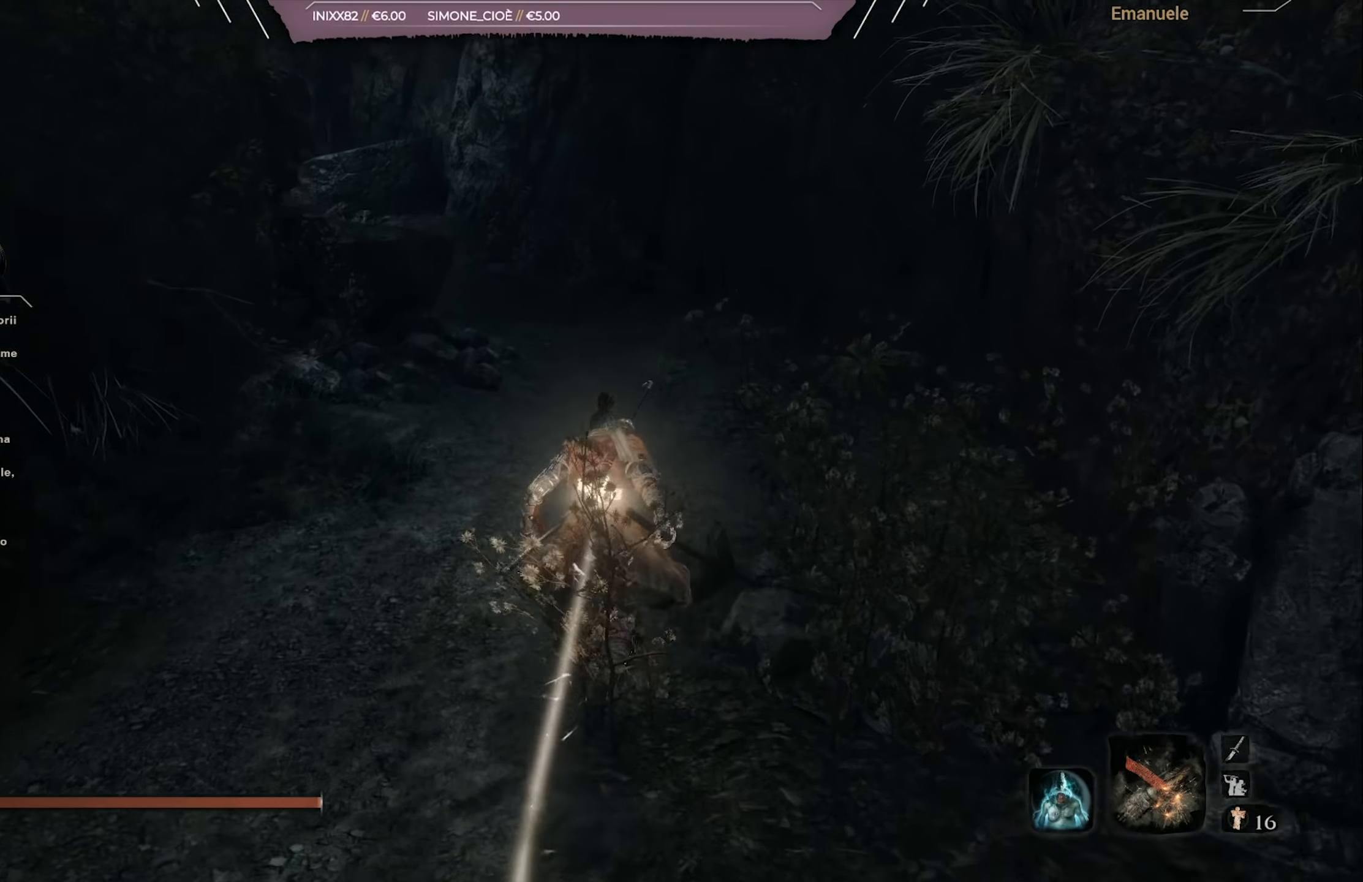
{"buttons": ["CIRCLE"], "left_stick": "up", "right_stick": "left", "events": [[166, "right_stick", "center"], [333, "right_stick", "left"]]}
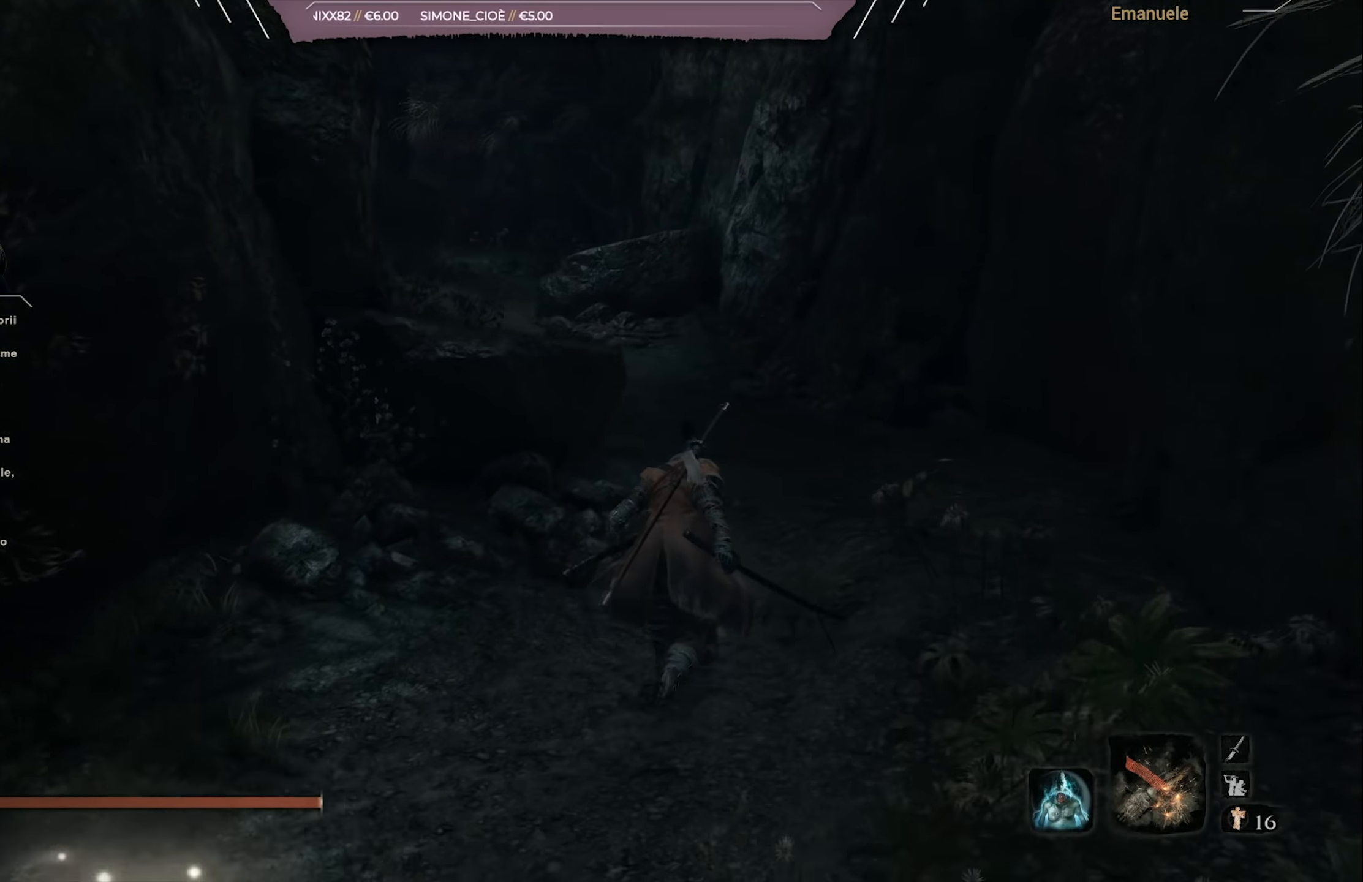
{"buttons": ["CIRCLE"], "left_stick": "up", "right_stick": "left", "events": [[334, "right_stick", "center"], [467, "right_stick", "left"]]}
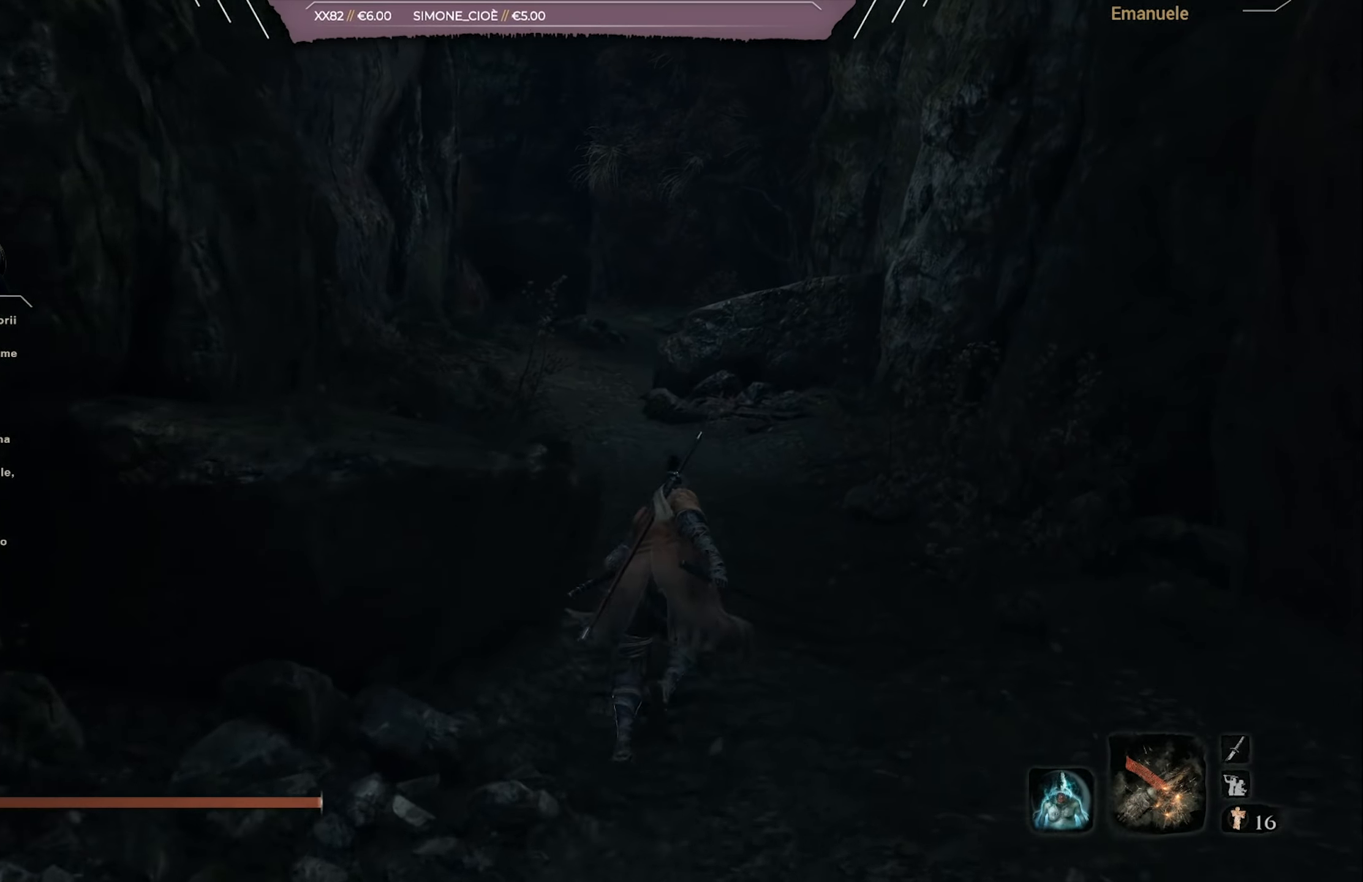
{"buttons": ["CIRCLE"], "left_stick": "up", "right_stick": "center", "events": [[100, "right_stick", "center"]]}
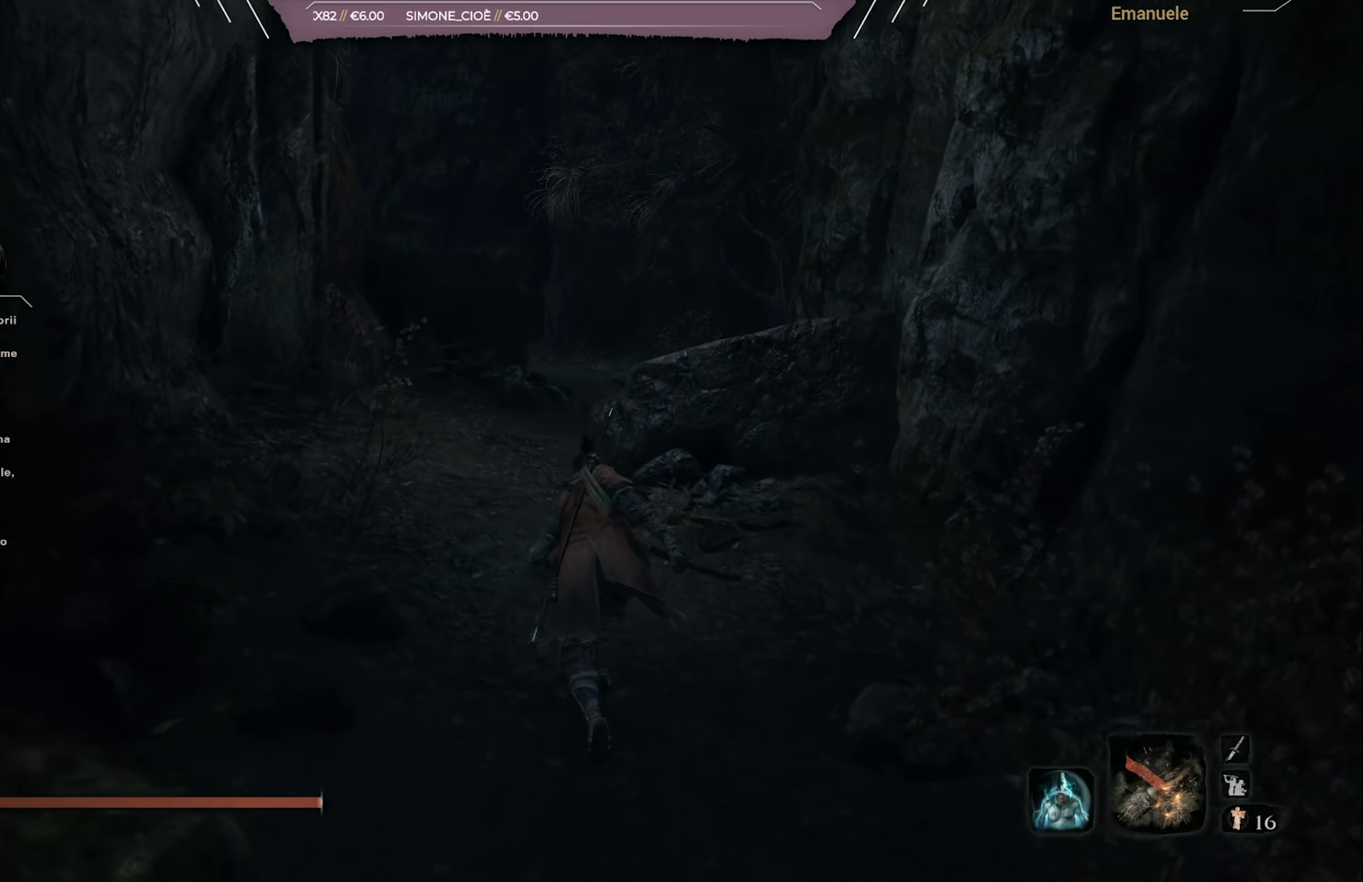
{"buttons": ["CIRCLE"], "left_stick": "up", "right_stick": "center", "events": [[167, "right_stick", "down"], [267, "right_stick", "center"]]}
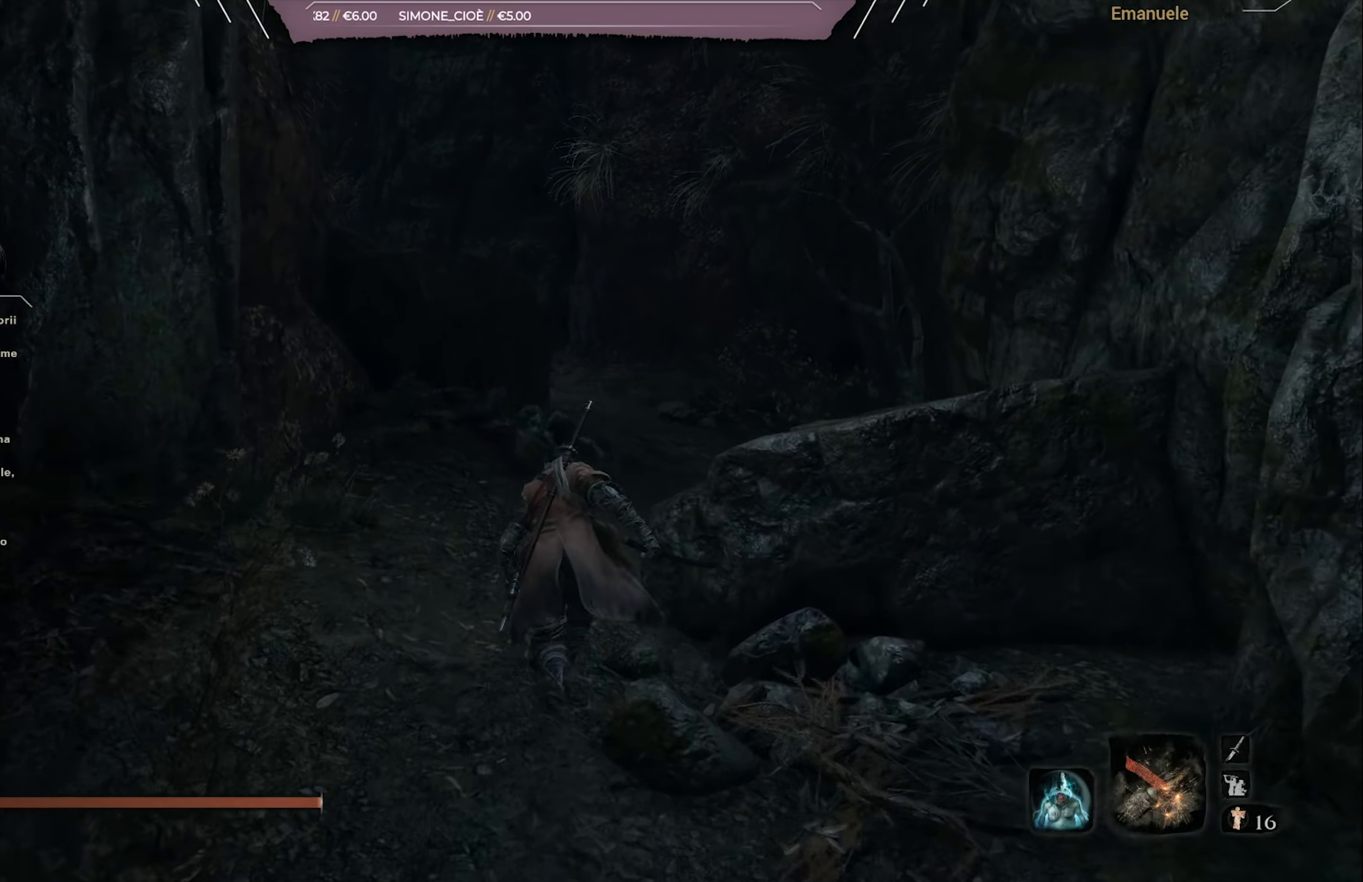
{"buttons": ["CIRCLE"], "left_stick": "up", "right_stick": "left", "events": [[417, "right_stick", "left"]]}
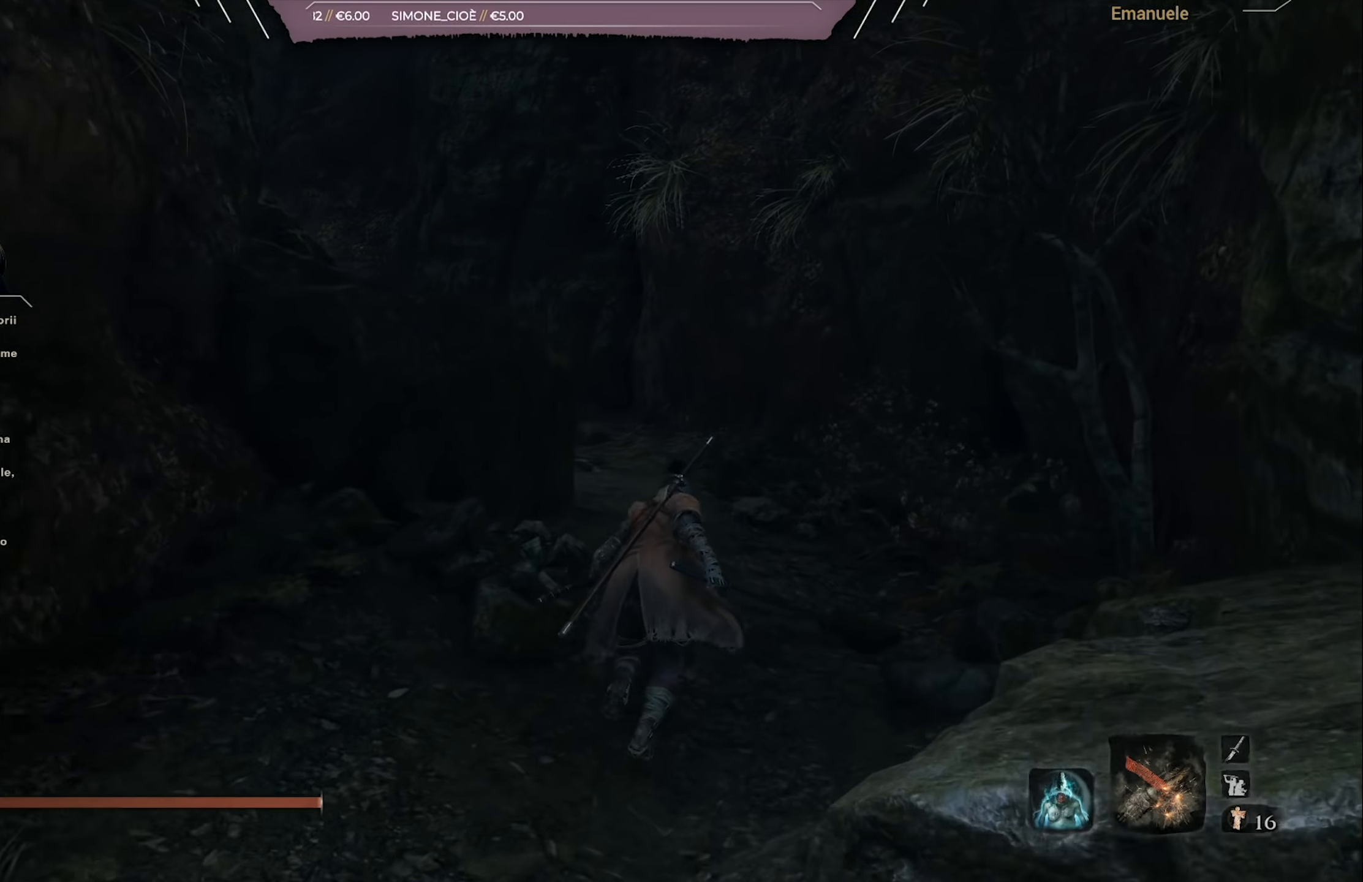
{"buttons": ["CIRCLE"], "left_stick": "up", "right_stick": "left", "events": []}
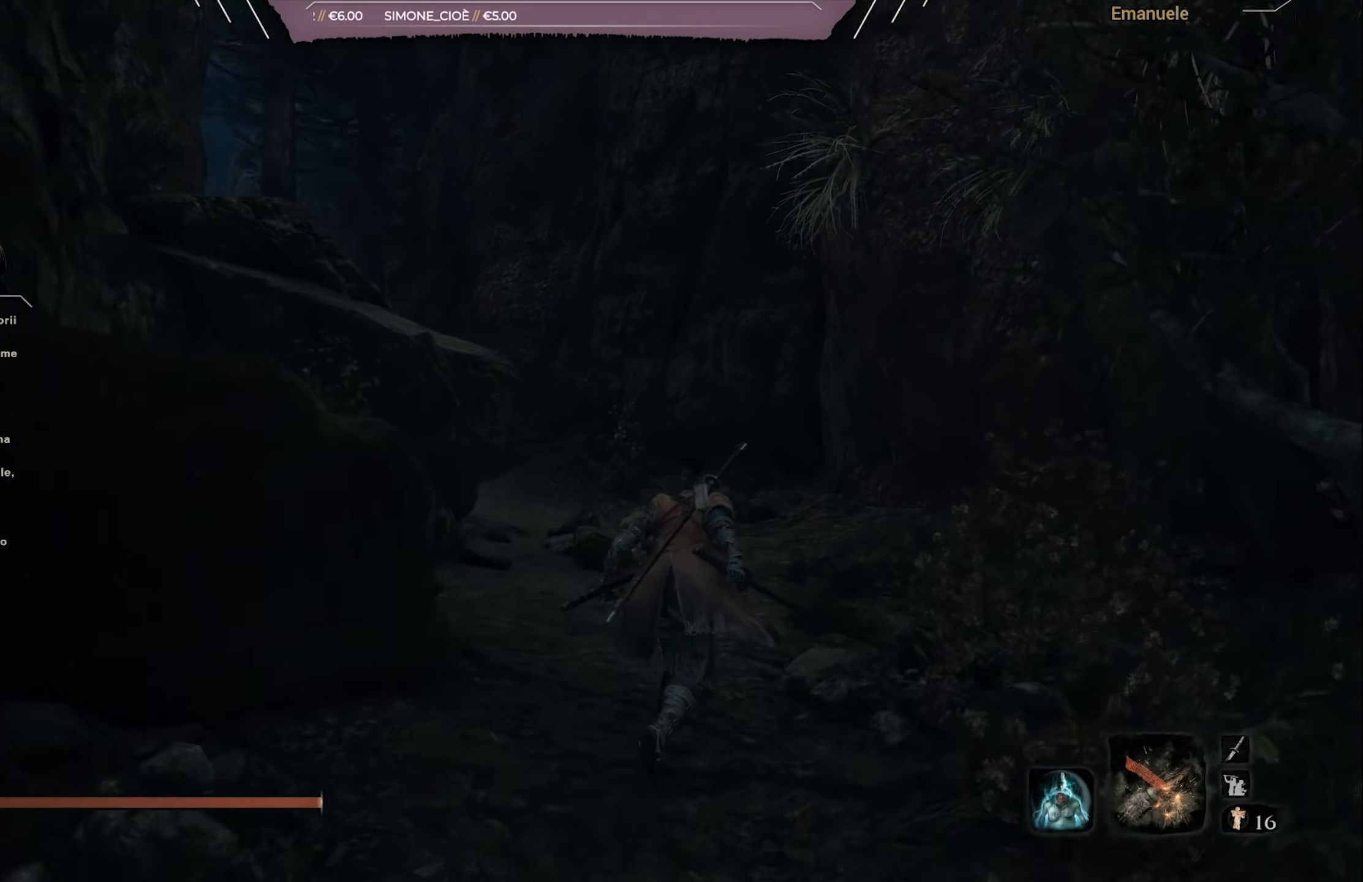
{"buttons": ["CIRCLE"], "left_stick": "up", "right_stick": "left", "events": []}
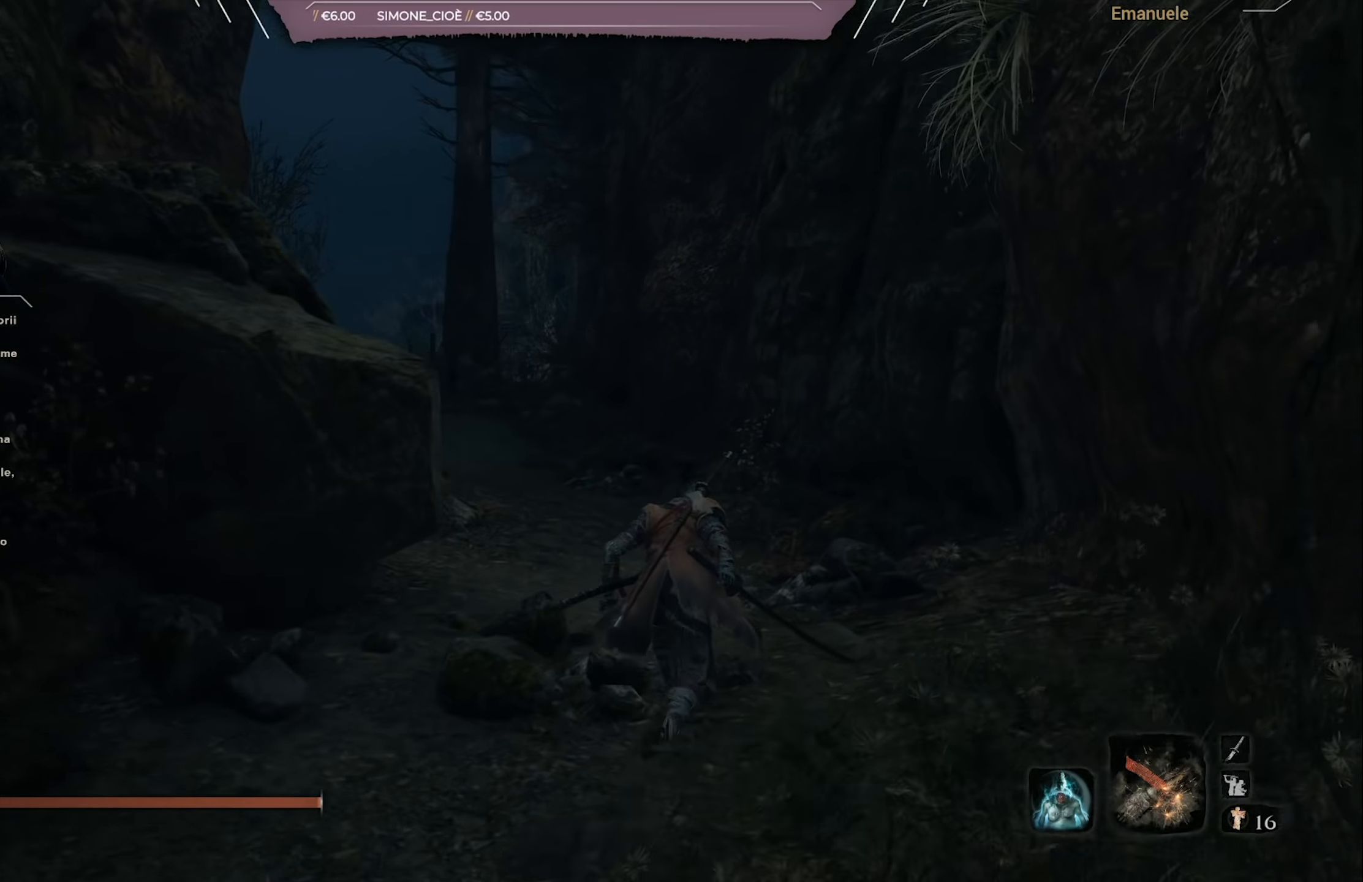
{"buttons": ["CIRCLE"], "left_stick": "up", "right_stick": "left", "events": []}
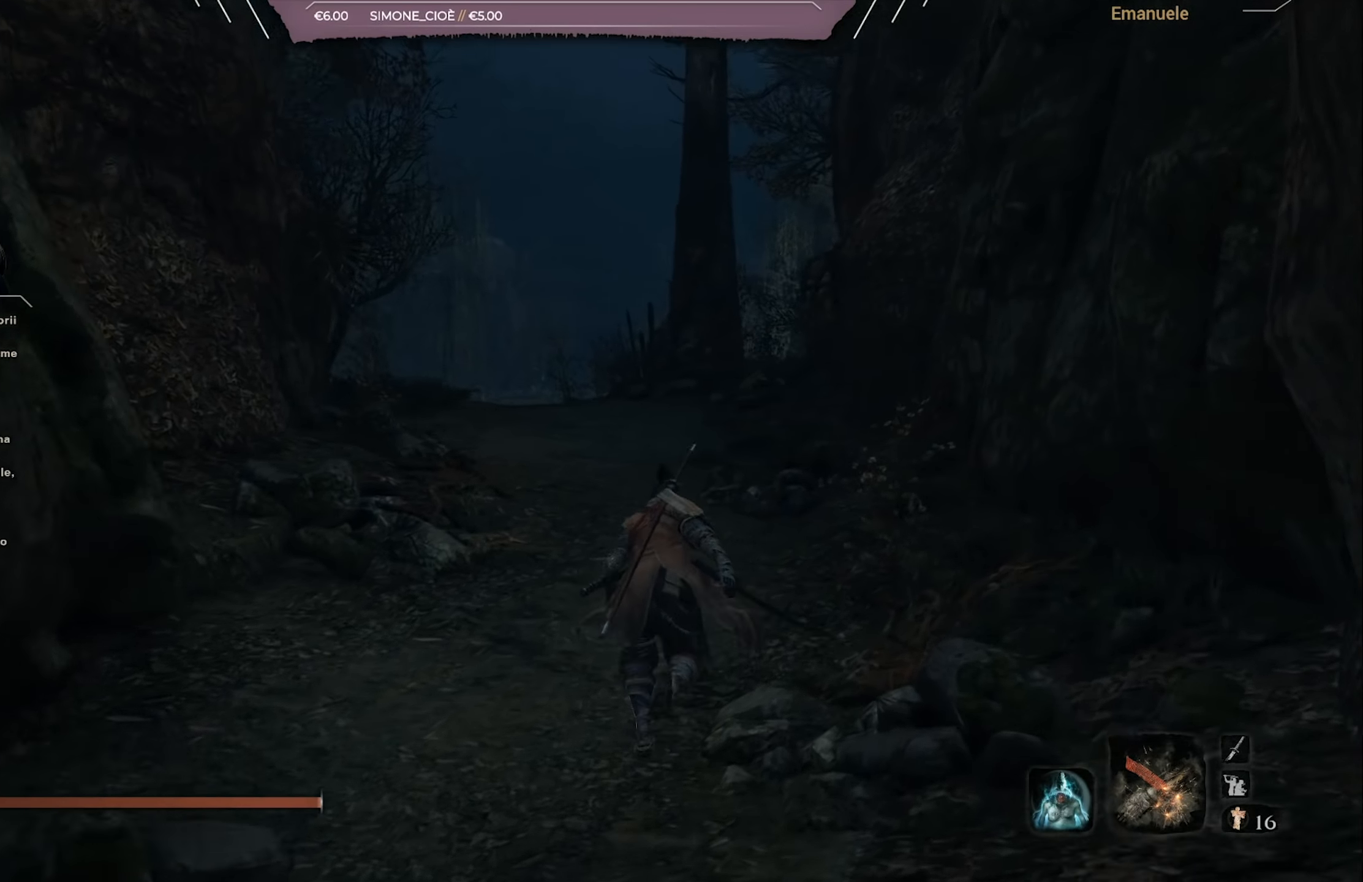
{"buttons": [], "left_stick": "up", "right_stick": "center", "events": [[301, "right_stick", "center"], [367, "CIRCLE", "up"]]}
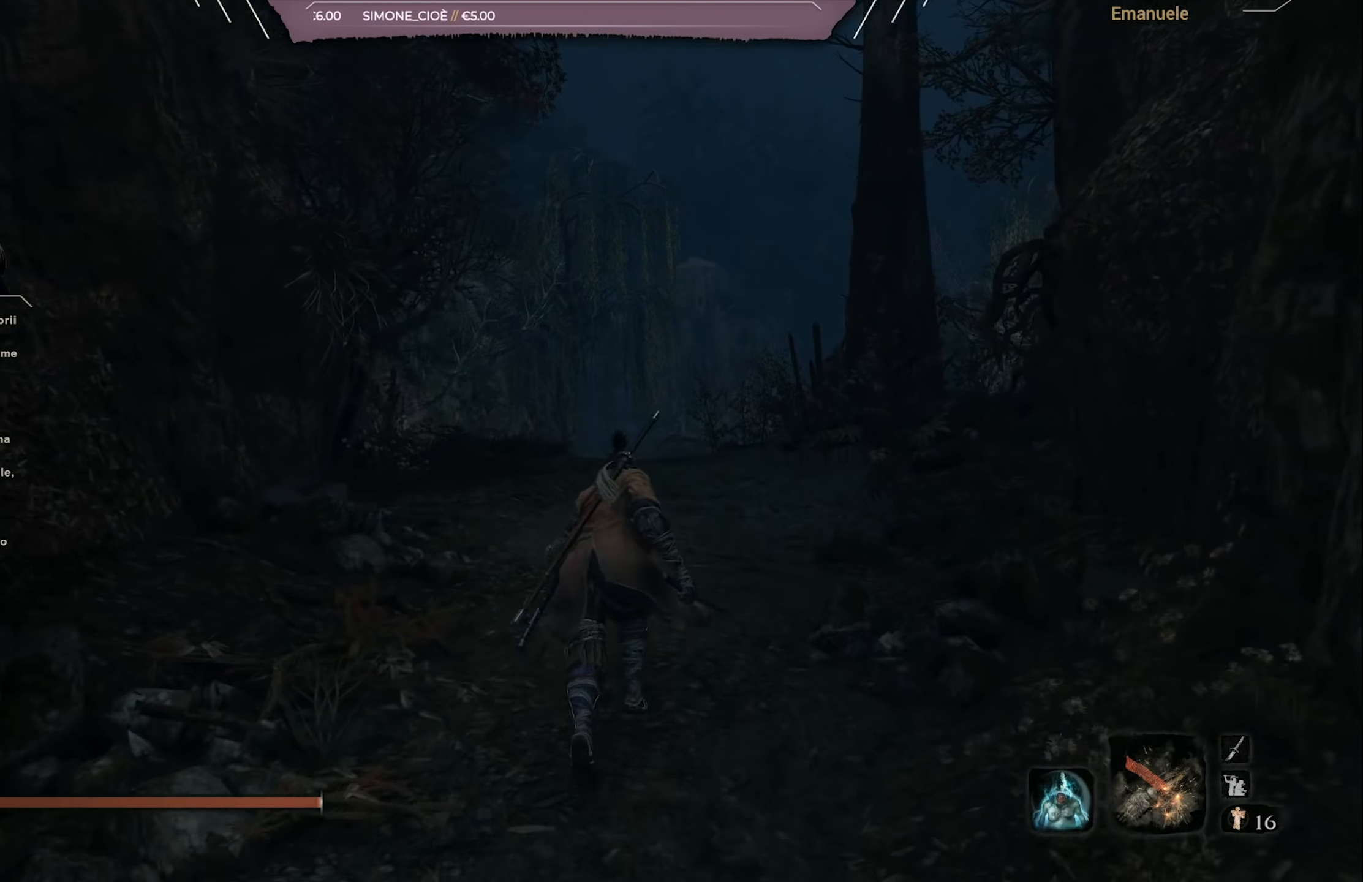
{"buttons": [], "left_stick": "up", "right_stick": "center", "events": [[233, "right_stick", "down"], [367, "right_stick", "center"]]}
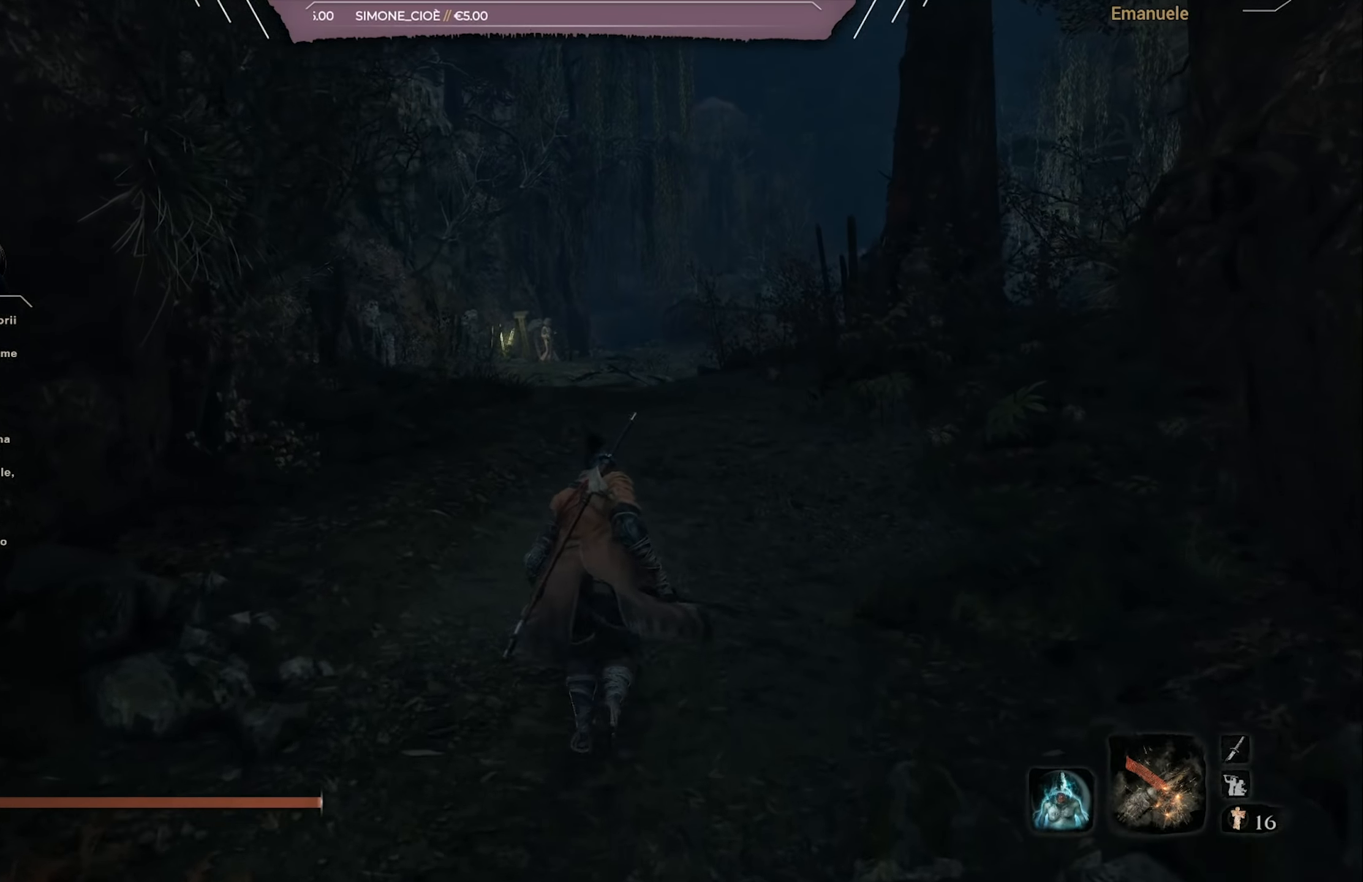
{"buttons": ["START"], "left_stick": "up", "right_stick": "center", "events": [[434, "START", "down"]]}
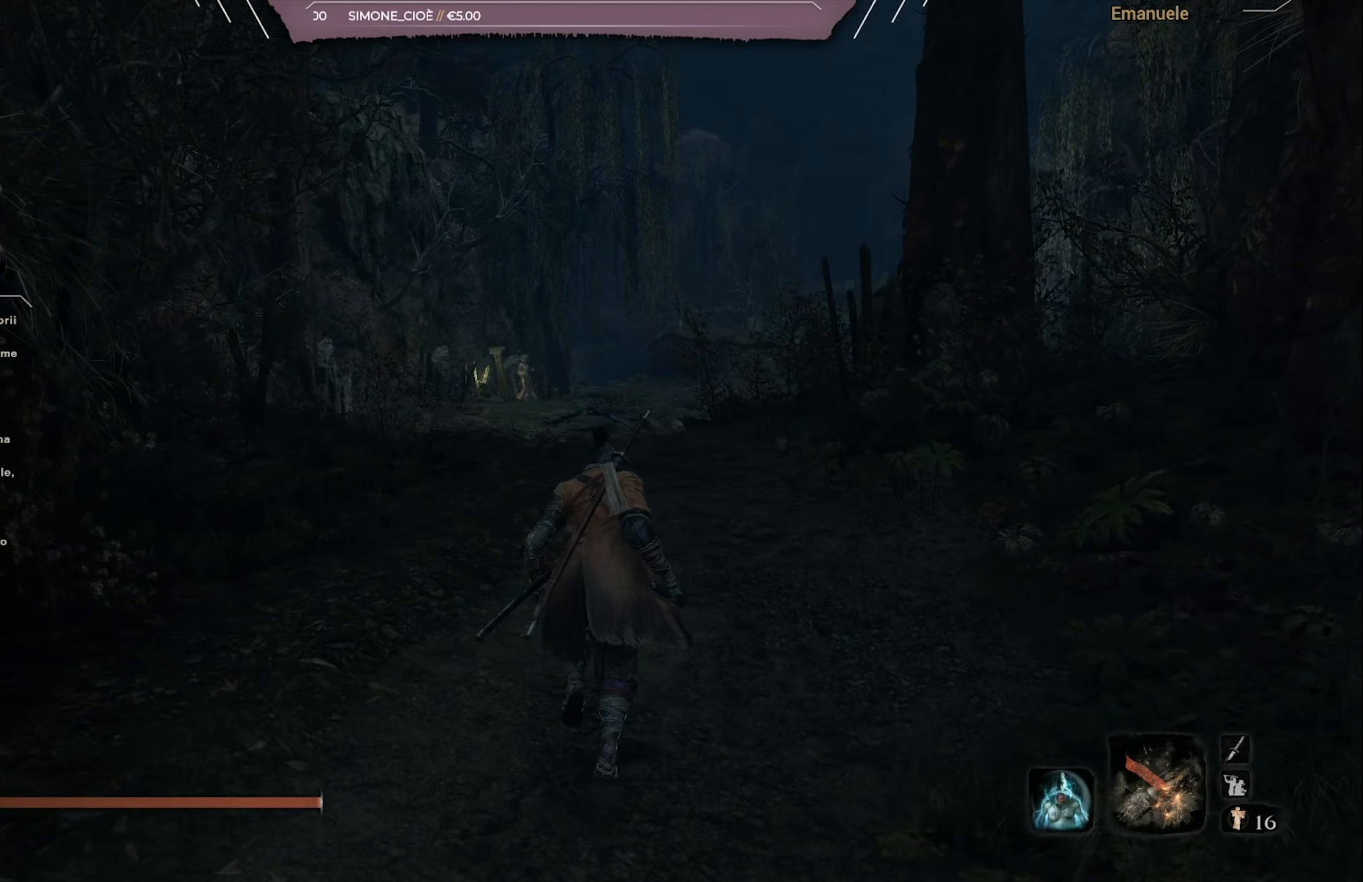
{"buttons": ["R1"], "left_stick": "center", "right_stick": "center", "events": [[100, "START", "up"], [233, "left_stick", "center"], [400, "R1", "down"]]}
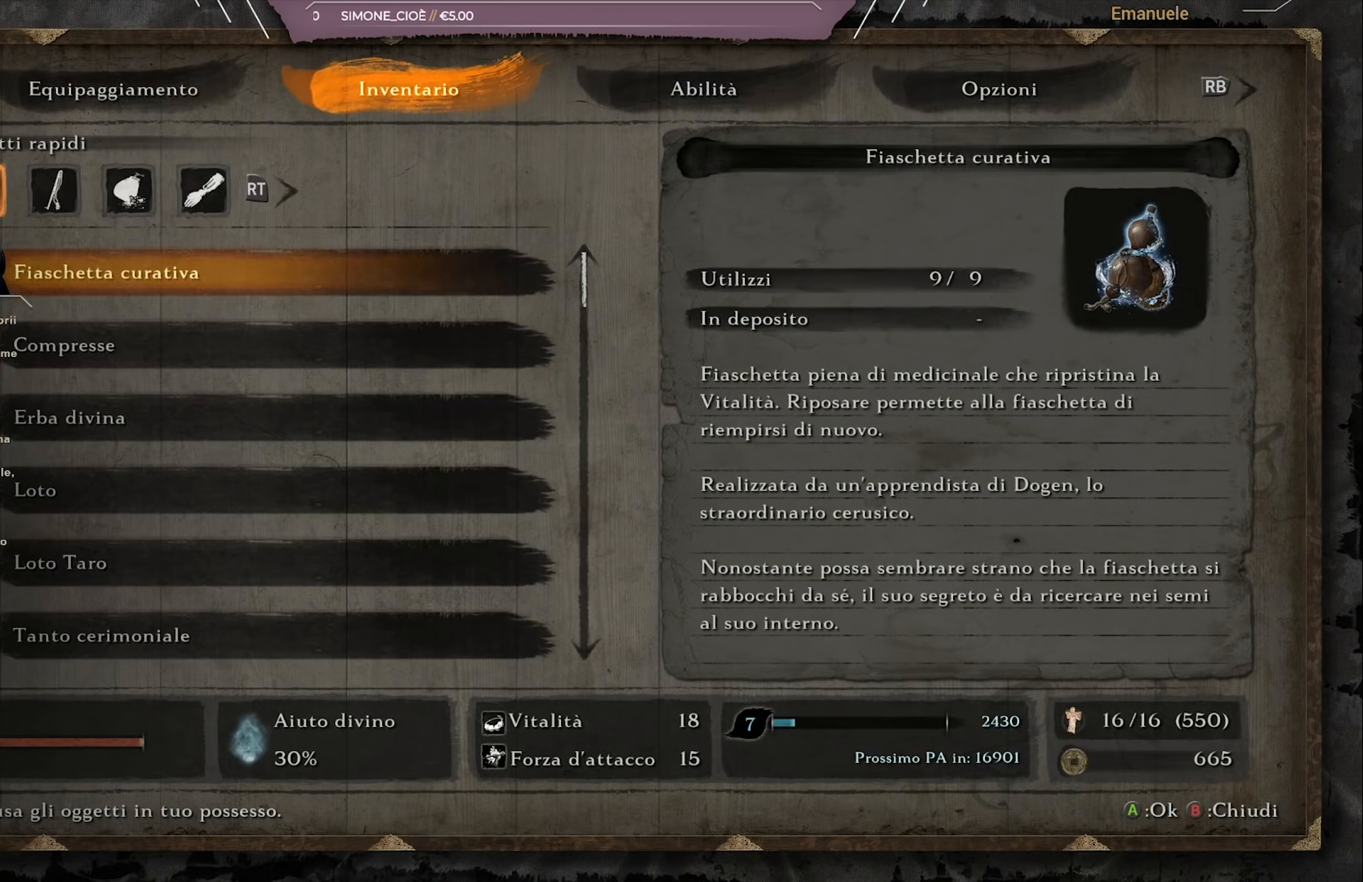
{"buttons": [], "left_stick": "center", "right_stick": "center", "events": [[34, "R1", "up"]]}
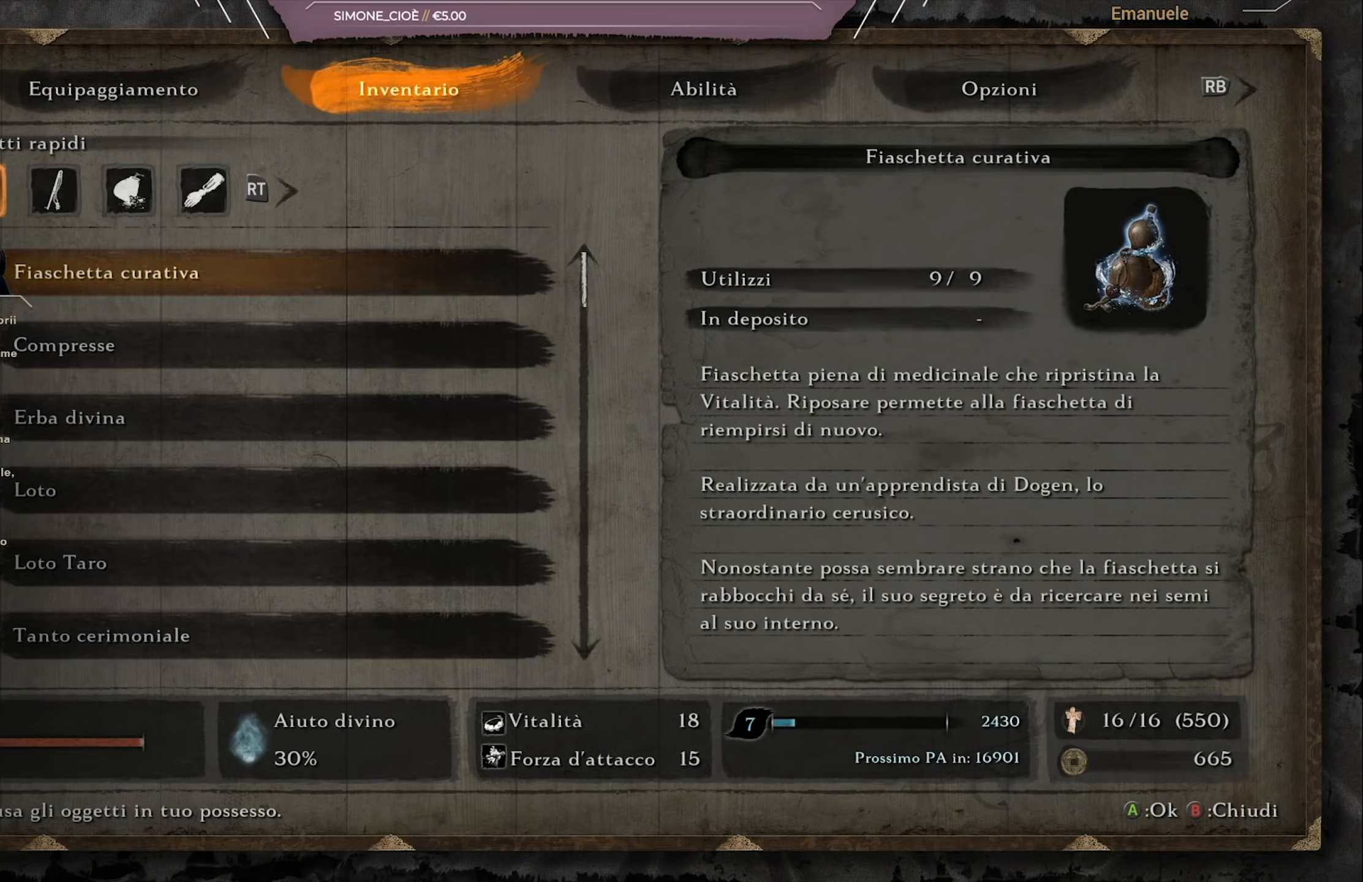
{"buttons": ["DPAD_DOWN"], "left_stick": "center", "right_stick": "center", "events": [[100, "DPAD_DOWN", "down"]]}
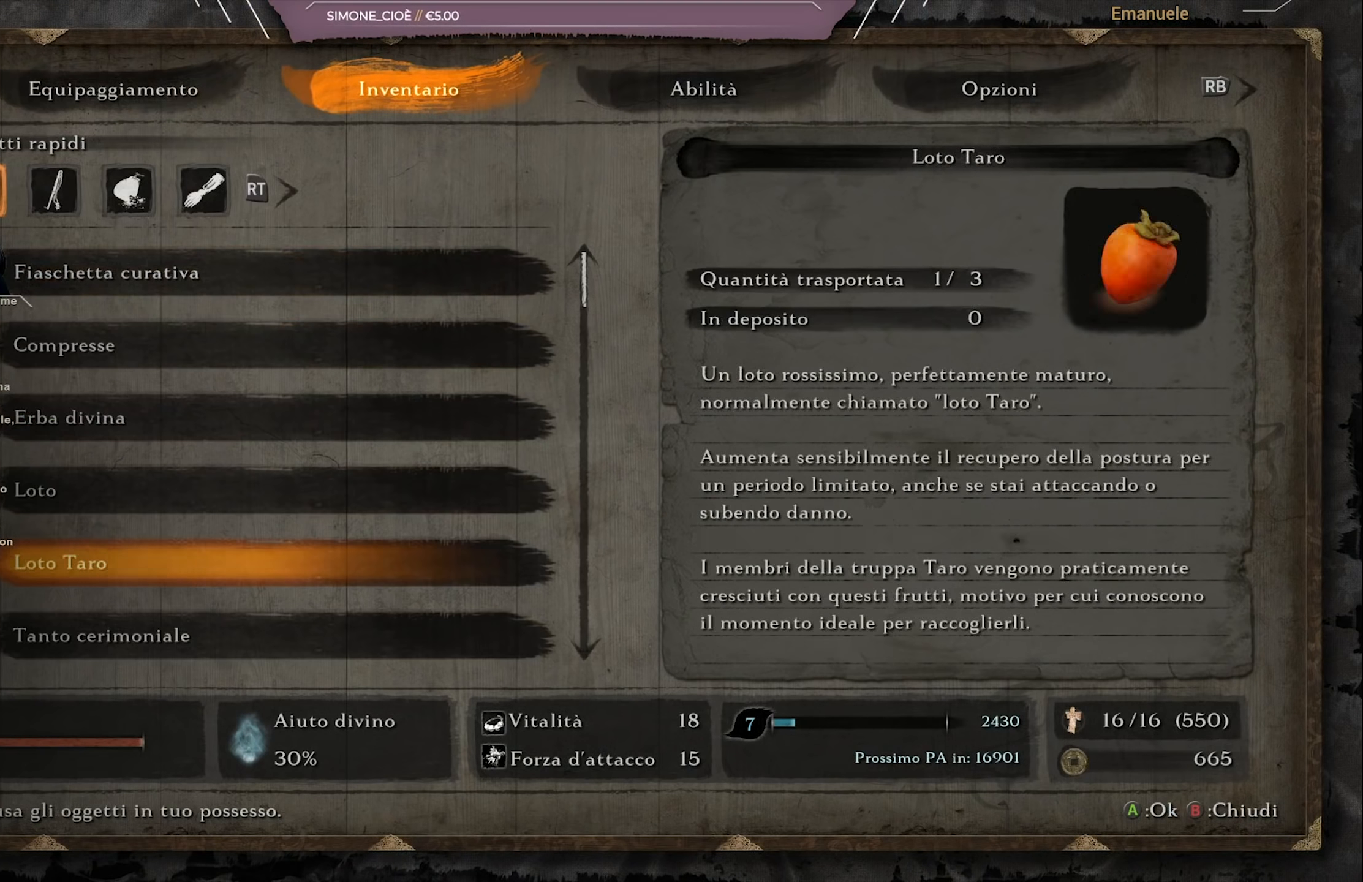
{"buttons": ["DPAD_DOWN"], "left_stick": "center", "right_stick": "center", "events": []}
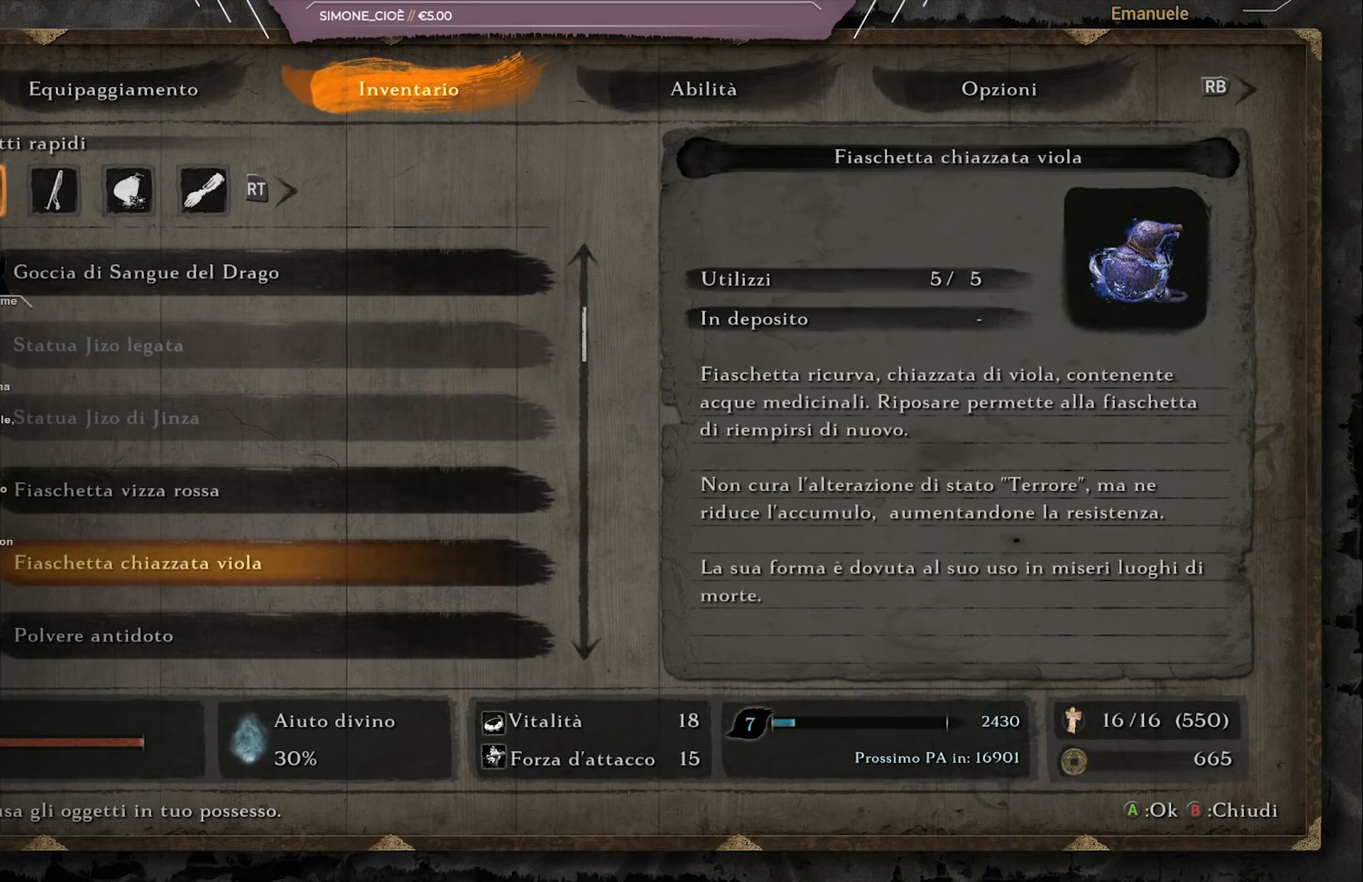
{"buttons": [], "left_stick": "center", "right_stick": "center", "events": [[200, "DPAD_DOWN", "up"]]}
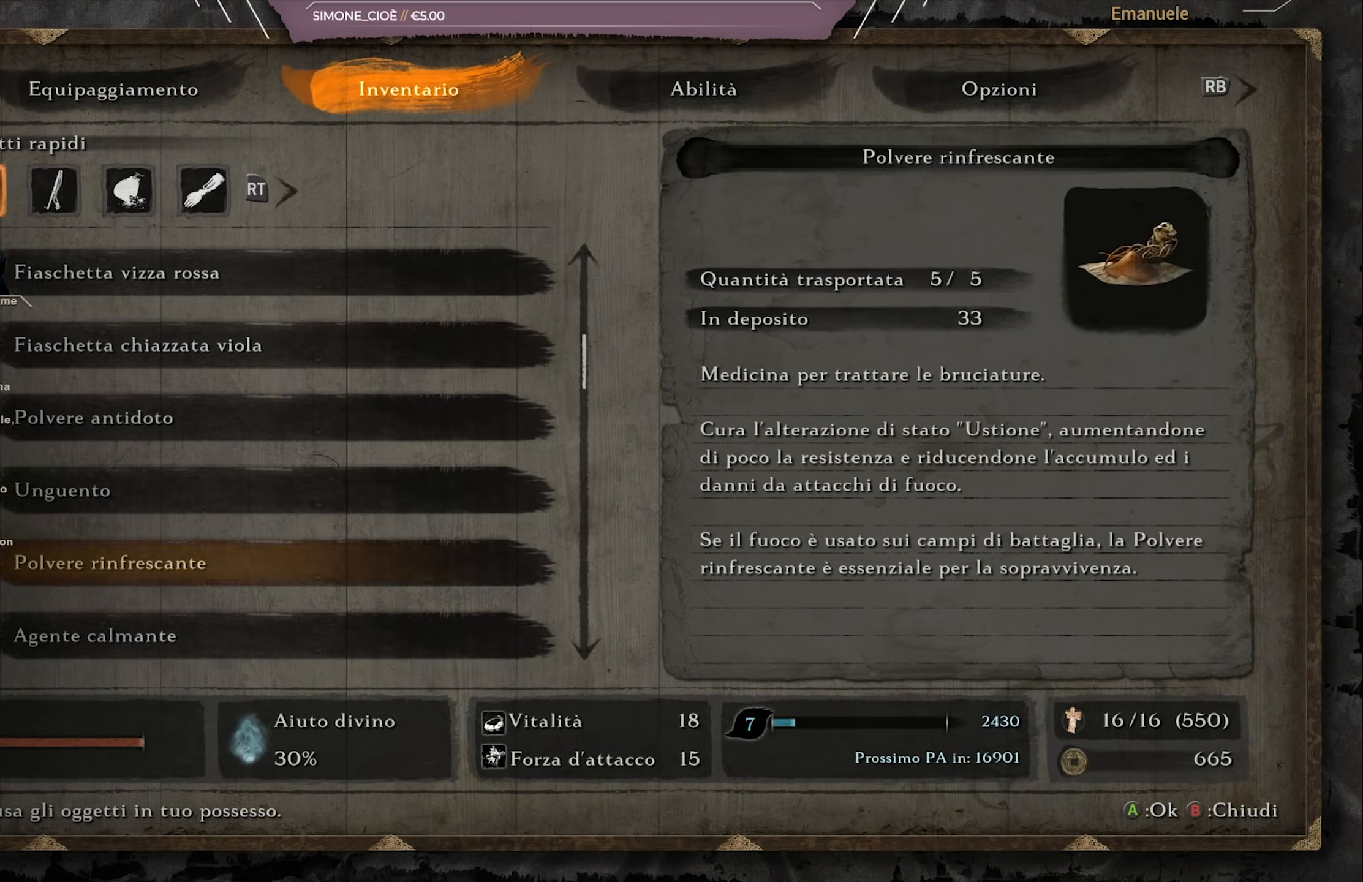
{"buttons": ["DPAD_DOWN"], "left_stick": "center", "right_stick": "center", "events": [[134, "DPAD_DOWN", "down"], [167, "DPAD_DOWN", "up"], [368, "DPAD_DOWN", "down"]]}
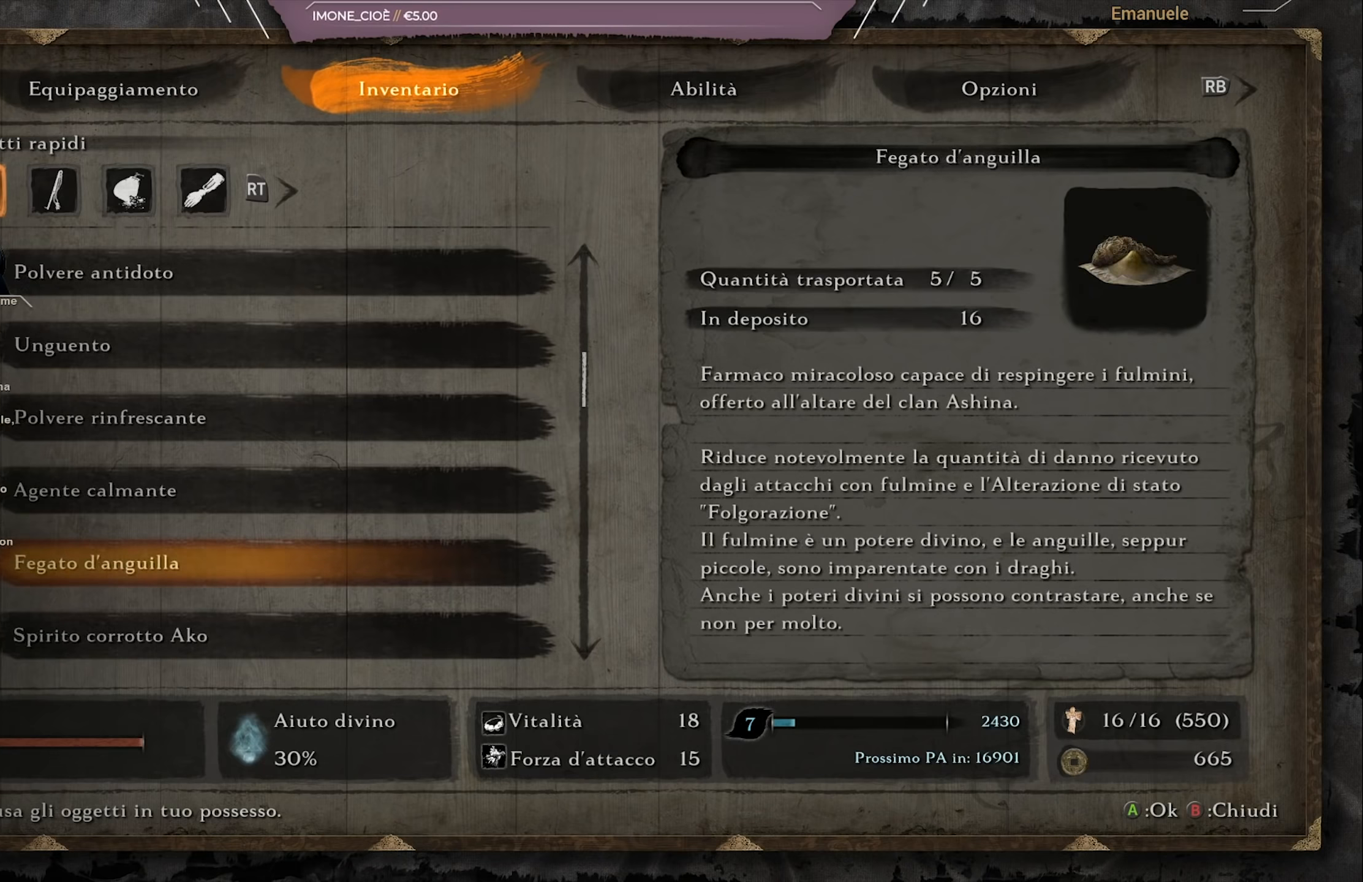
{"buttons": [], "left_stick": "center", "right_stick": "center", "events": [[367, "DPAD_DOWN", "up"]]}
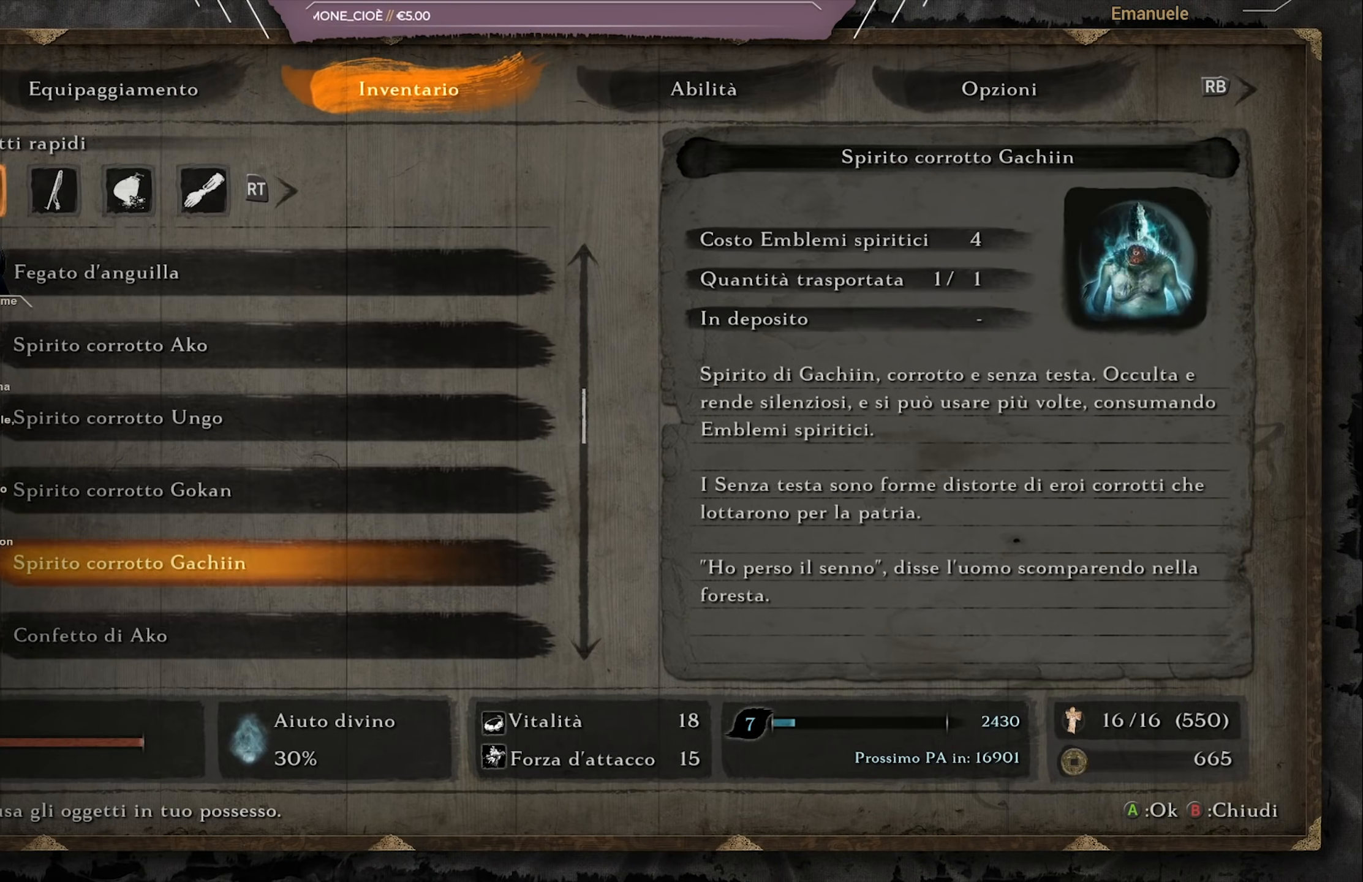
{"buttons": [], "left_stick": "center", "right_stick": "center", "events": [[66, "DPAD_UP", "down"], [166, "DPAD_UP", "up"], [267, "DPAD_UP", "down"], [367, "DPAD_UP", "up"]]}
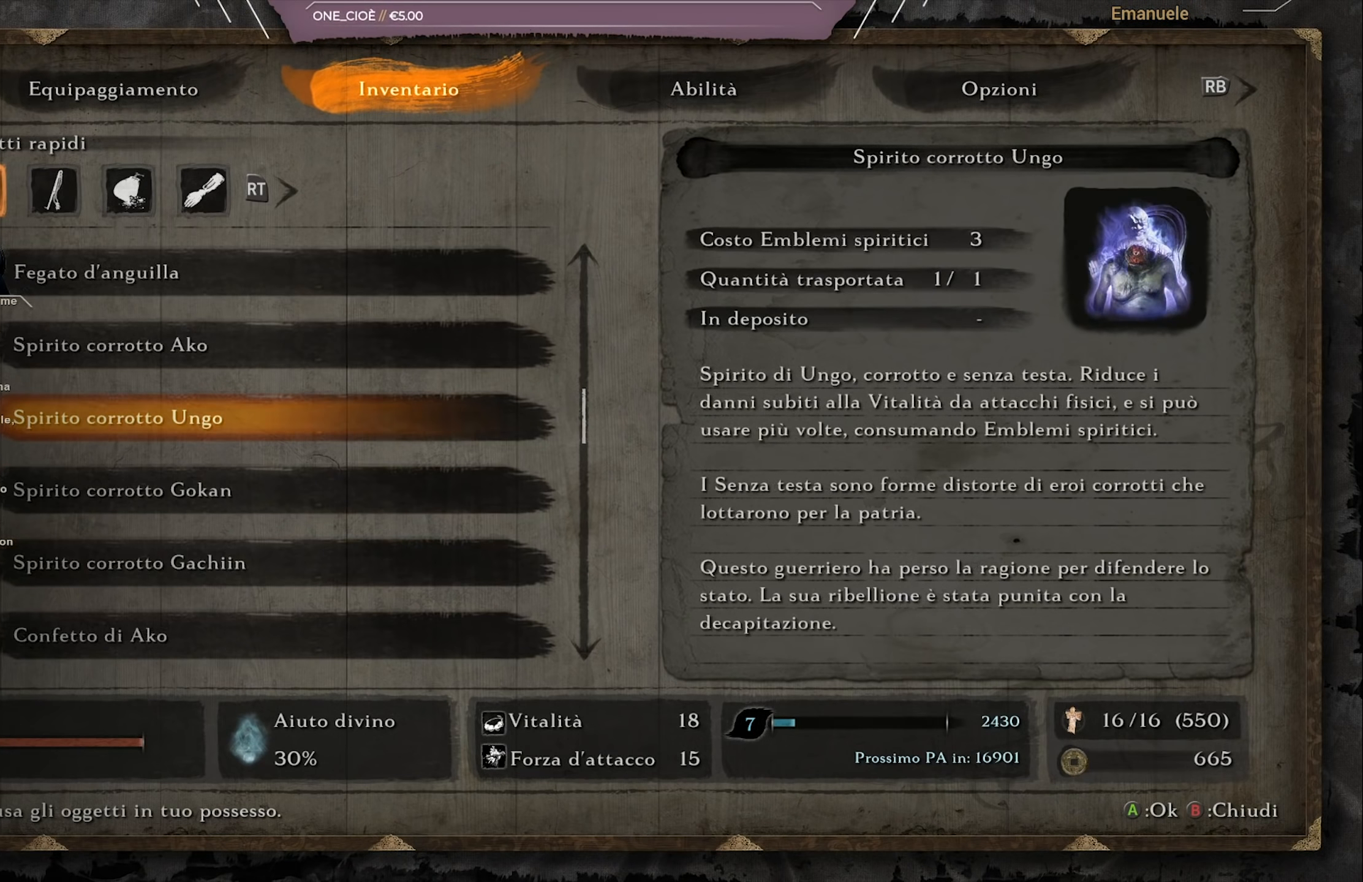
{"buttons": [], "left_stick": "center", "right_stick": "center", "events": [[100, "CROSS", "down"], [200, "CROSS", "up"], [267, "CROSS", "down"], [467, "CROSS", "up"]]}
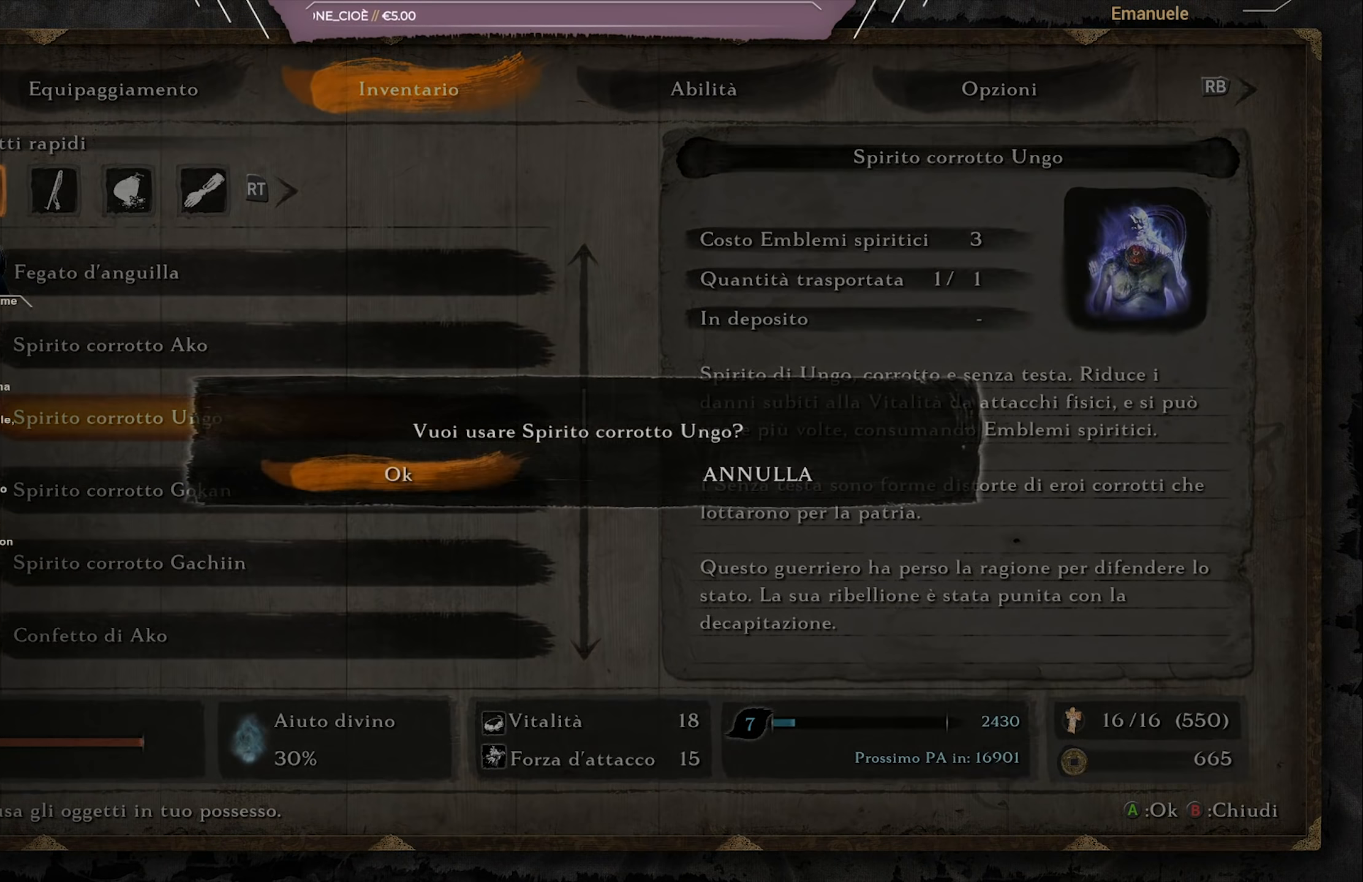
{"buttons": [], "left_stick": "center", "right_stick": "center", "events": []}
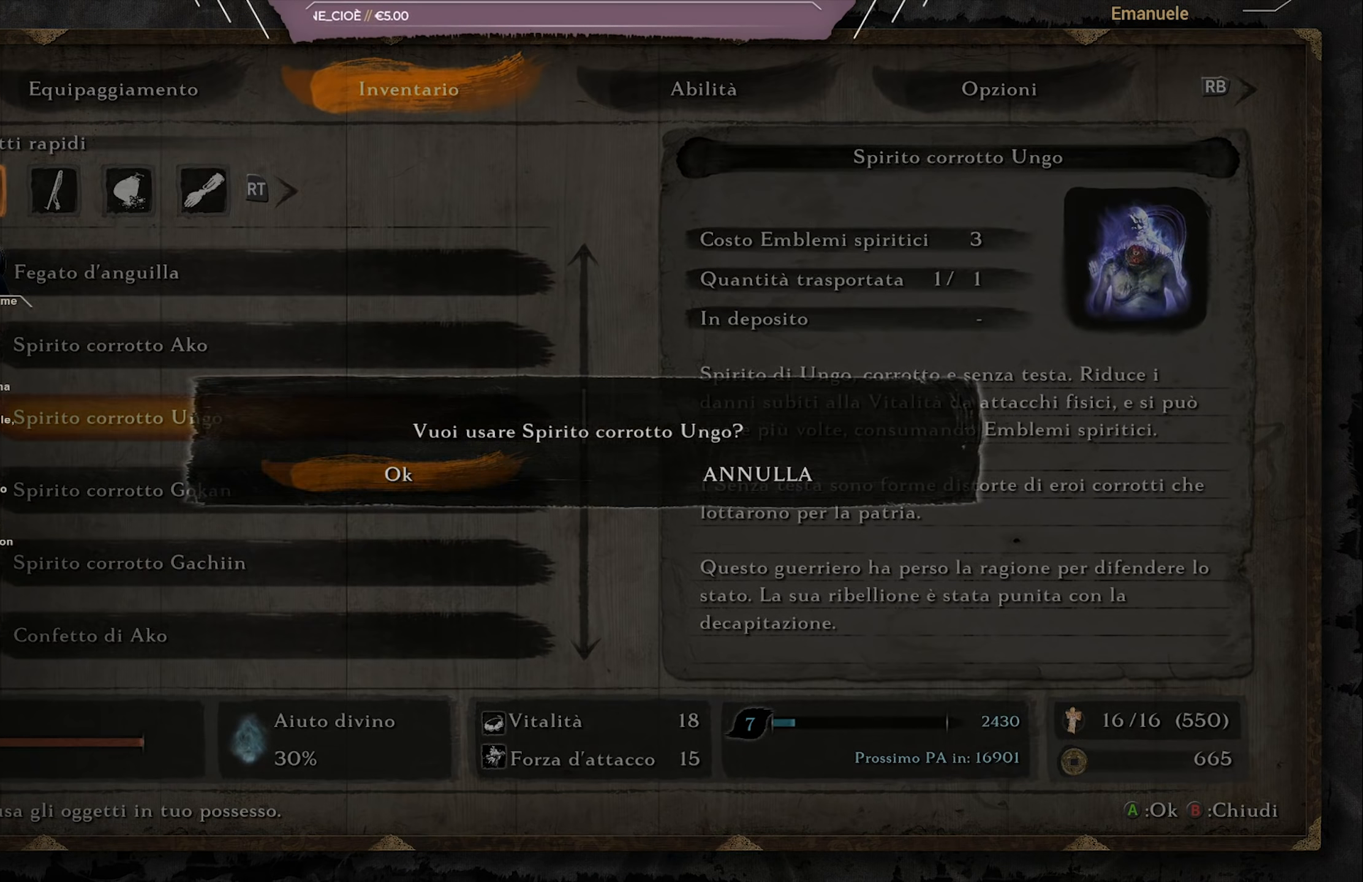
{"buttons": [], "left_stick": "center", "right_stick": "center", "events": [[401, "CIRCLE", "down"], [501, "CIRCLE", "up"]]}
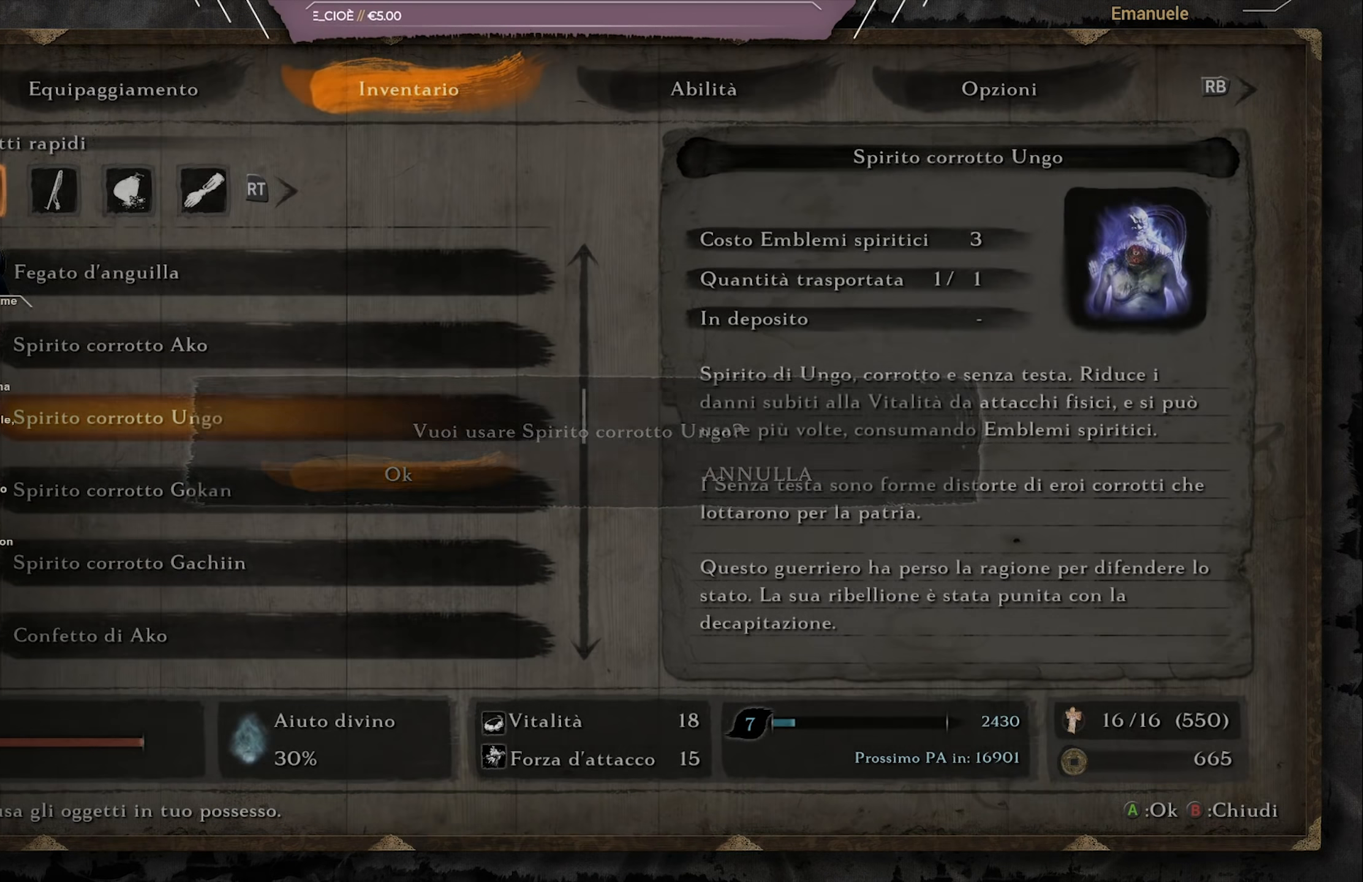
{"buttons": ["DPAD_DOWN"], "left_stick": "center", "right_stick": "center", "events": [[66, "DPAD_DOWN", "down"]]}
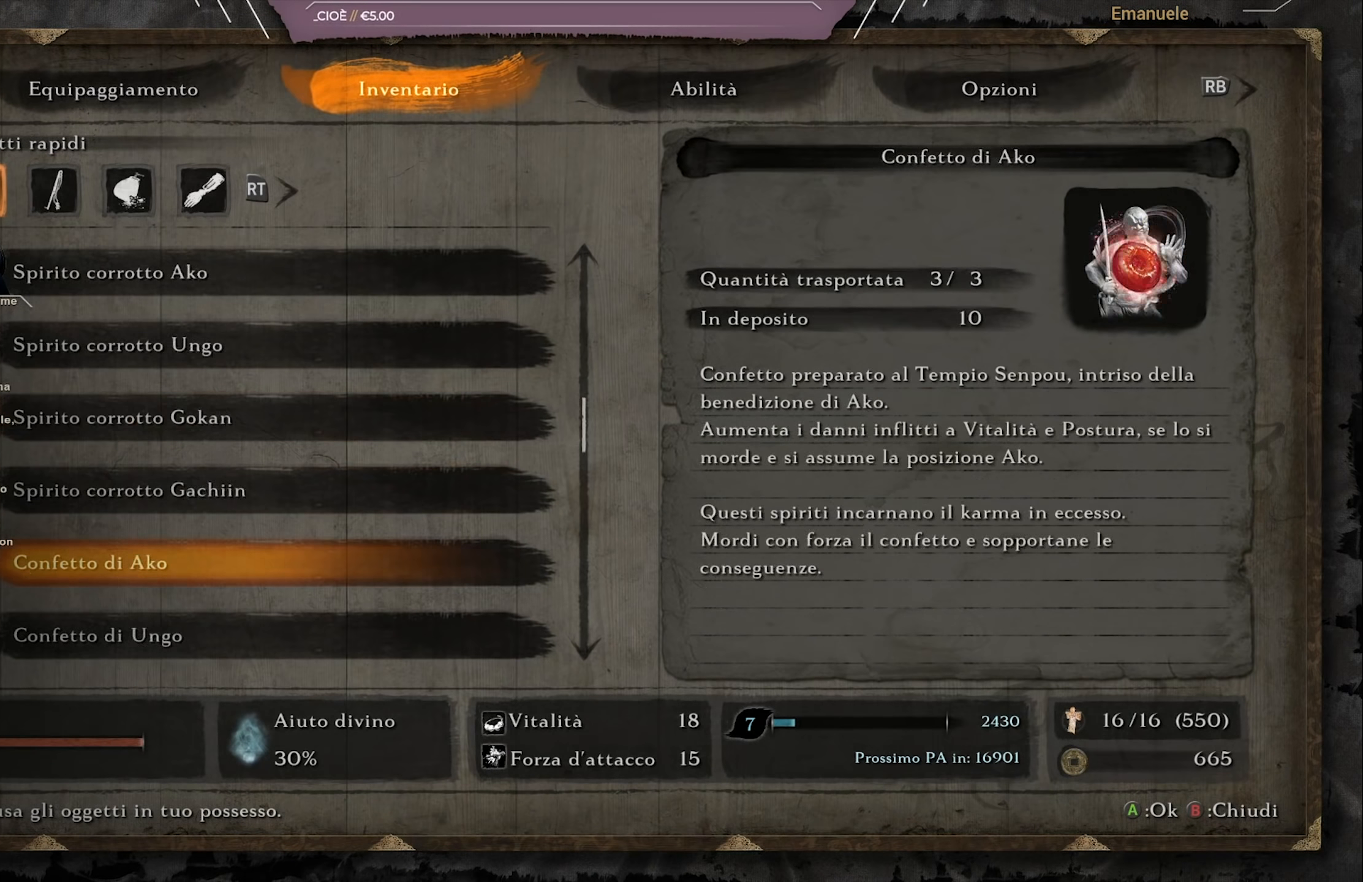
{"buttons": [], "left_stick": "center", "right_stick": "center", "events": [[167, "DPAD_DOWN", "up"], [367, "DPAD_UP", "down"], [467, "DPAD_UP", "up"]]}
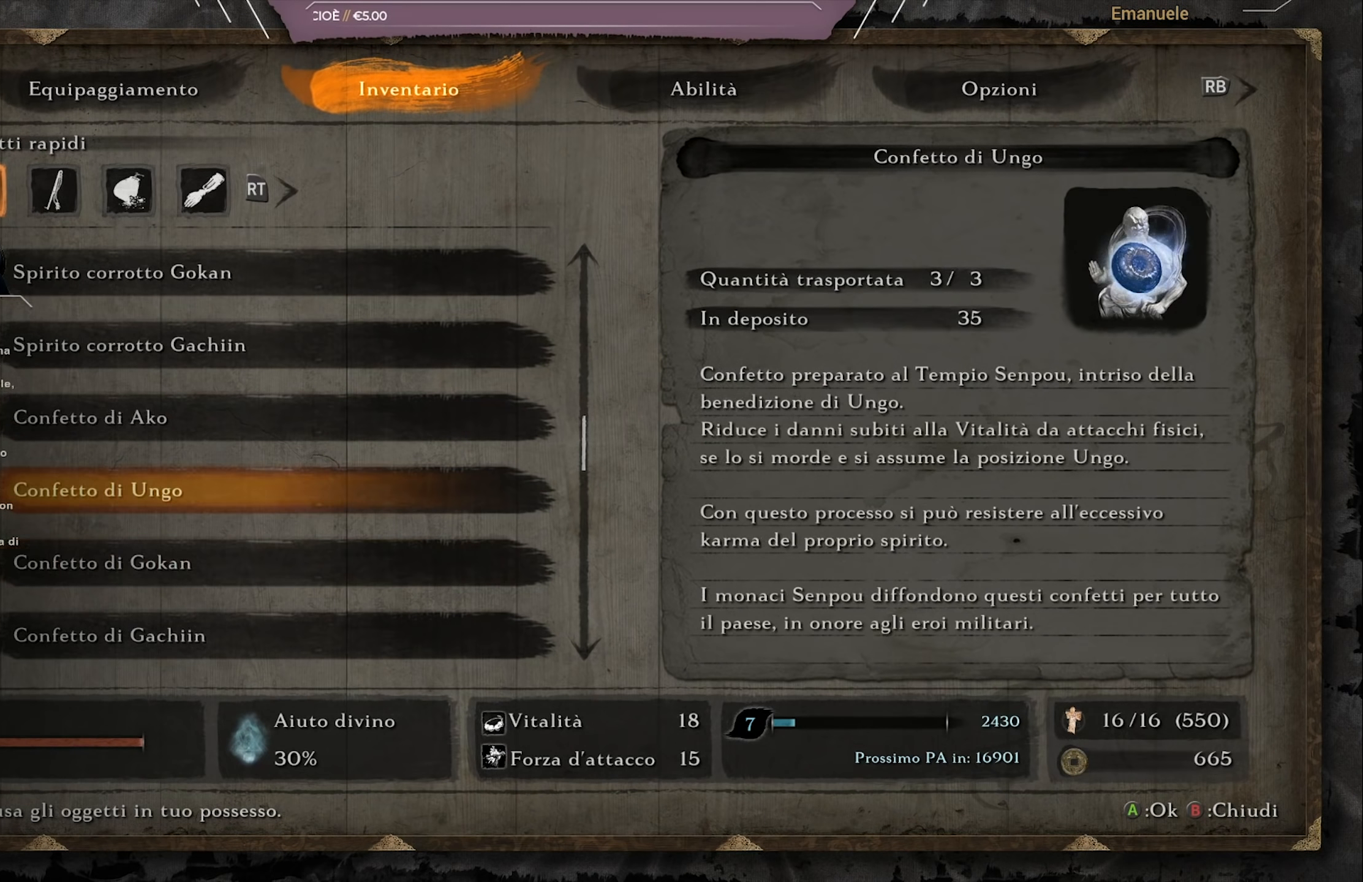
{"buttons": [], "left_stick": "center", "right_stick": "center", "events": [[33, "CROSS", "down"], [133, "CROSS", "up"], [233, "CROSS", "down"], [300, "CROSS", "up"], [400, "CROSS", "down"], [467, "CROSS", "up"]]}
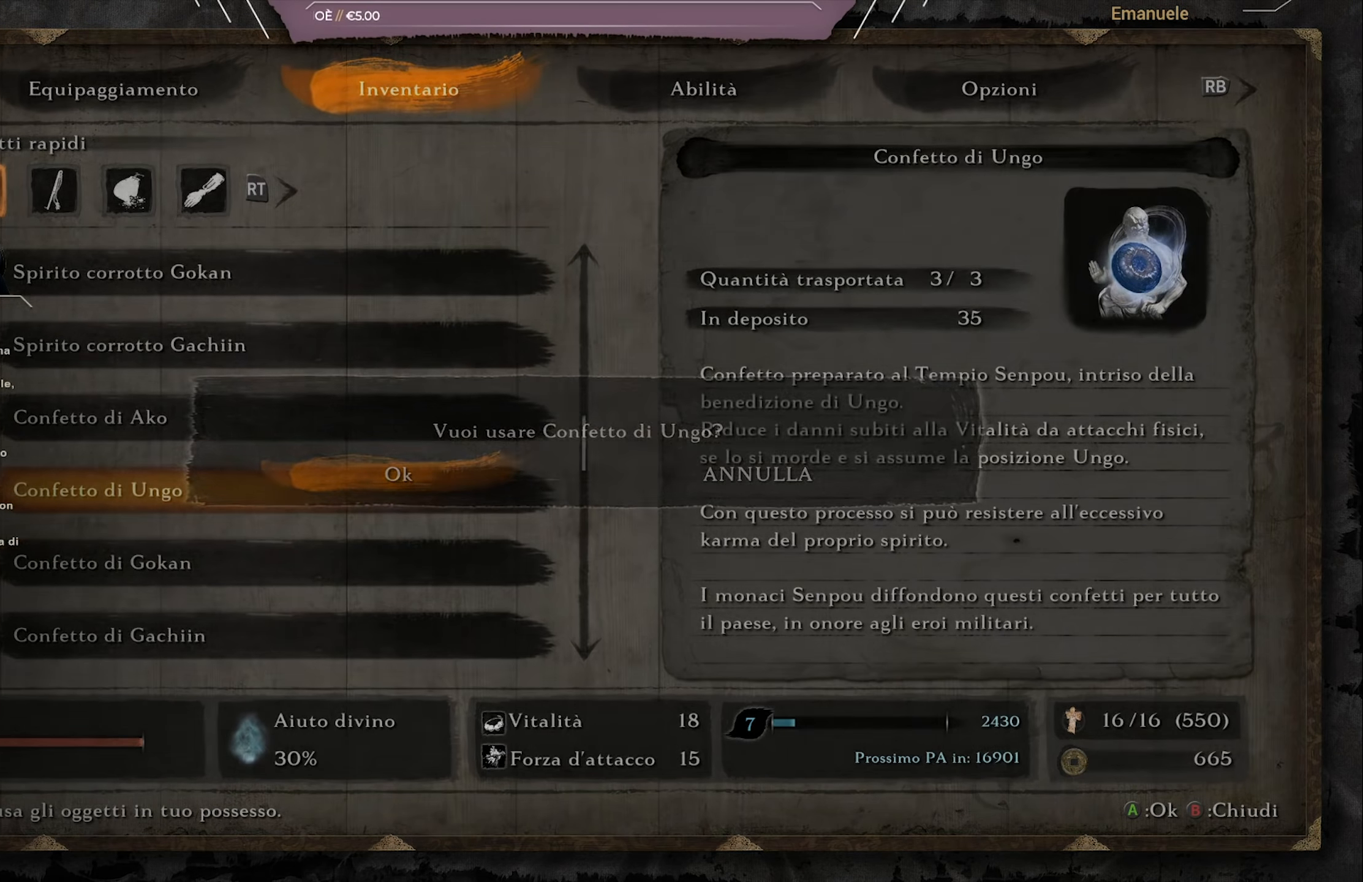
{"buttons": [], "left_stick": "up", "right_stick": "center", "events": [[34, "CROSS", "down"], [134, "CROSS", "up"], [300, "left_stick", "up"]]}
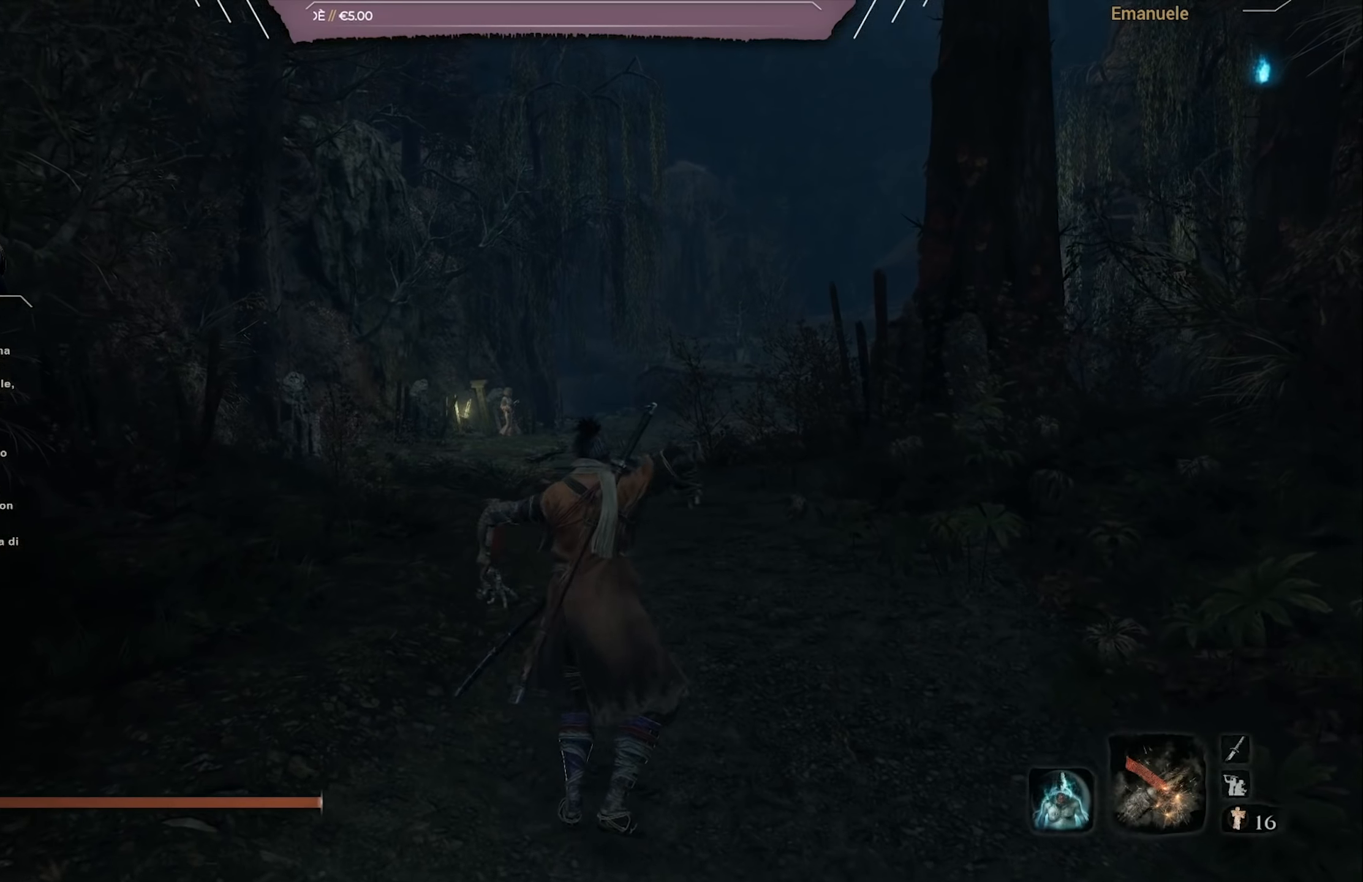
{"buttons": [], "left_stick": "up", "right_stick": "center", "events": [[334, "right_stick", "down"], [417, "right_stick", "center"]]}
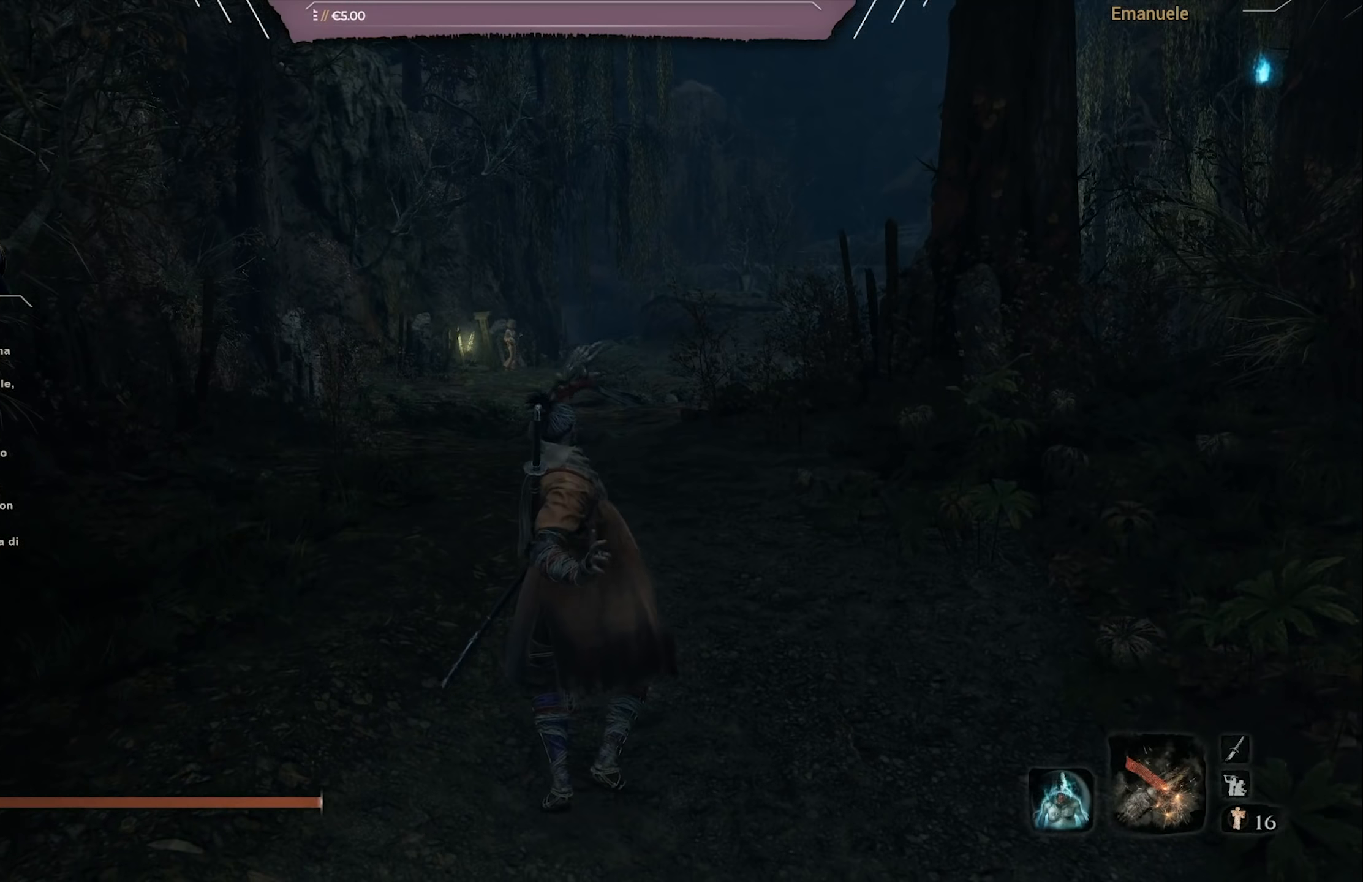
{"buttons": [], "left_stick": "center", "right_stick": "center", "events": [[101, "left_stick", "center"]]}